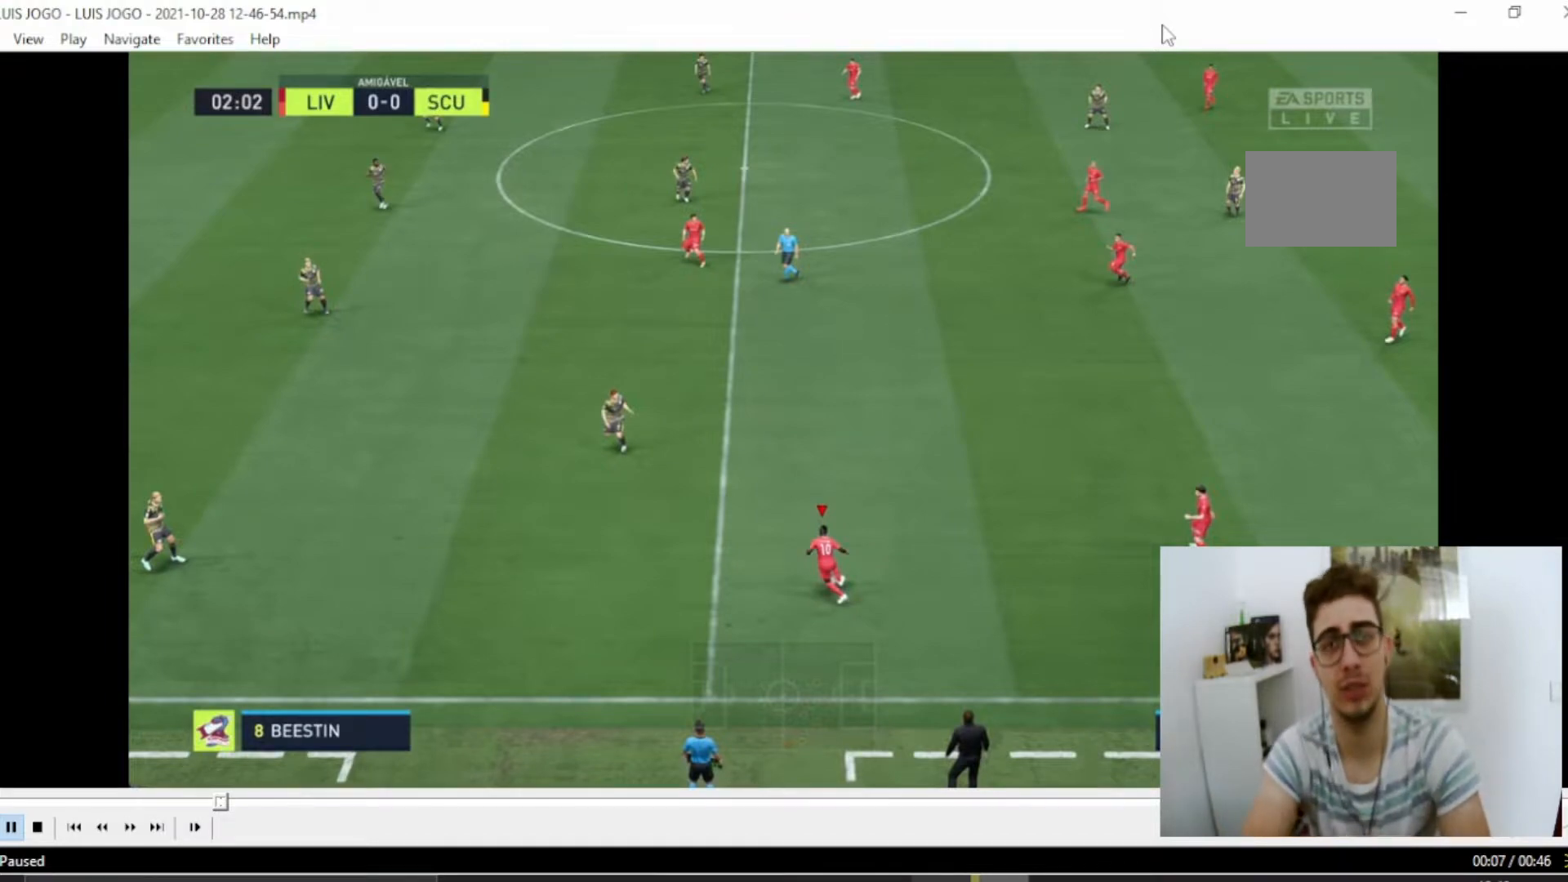
Gameplay with a controller (PlayStation layout); each line is a JSON object with the inputs held at the frame after it. "events" lists button and stick changes between this image and that frame as [ms after this image, input, new state], when the widget could be followed in between. Not read: L3 R3.
{"buttons": [], "left_stick": "left", "right_stick": "center", "events": []}
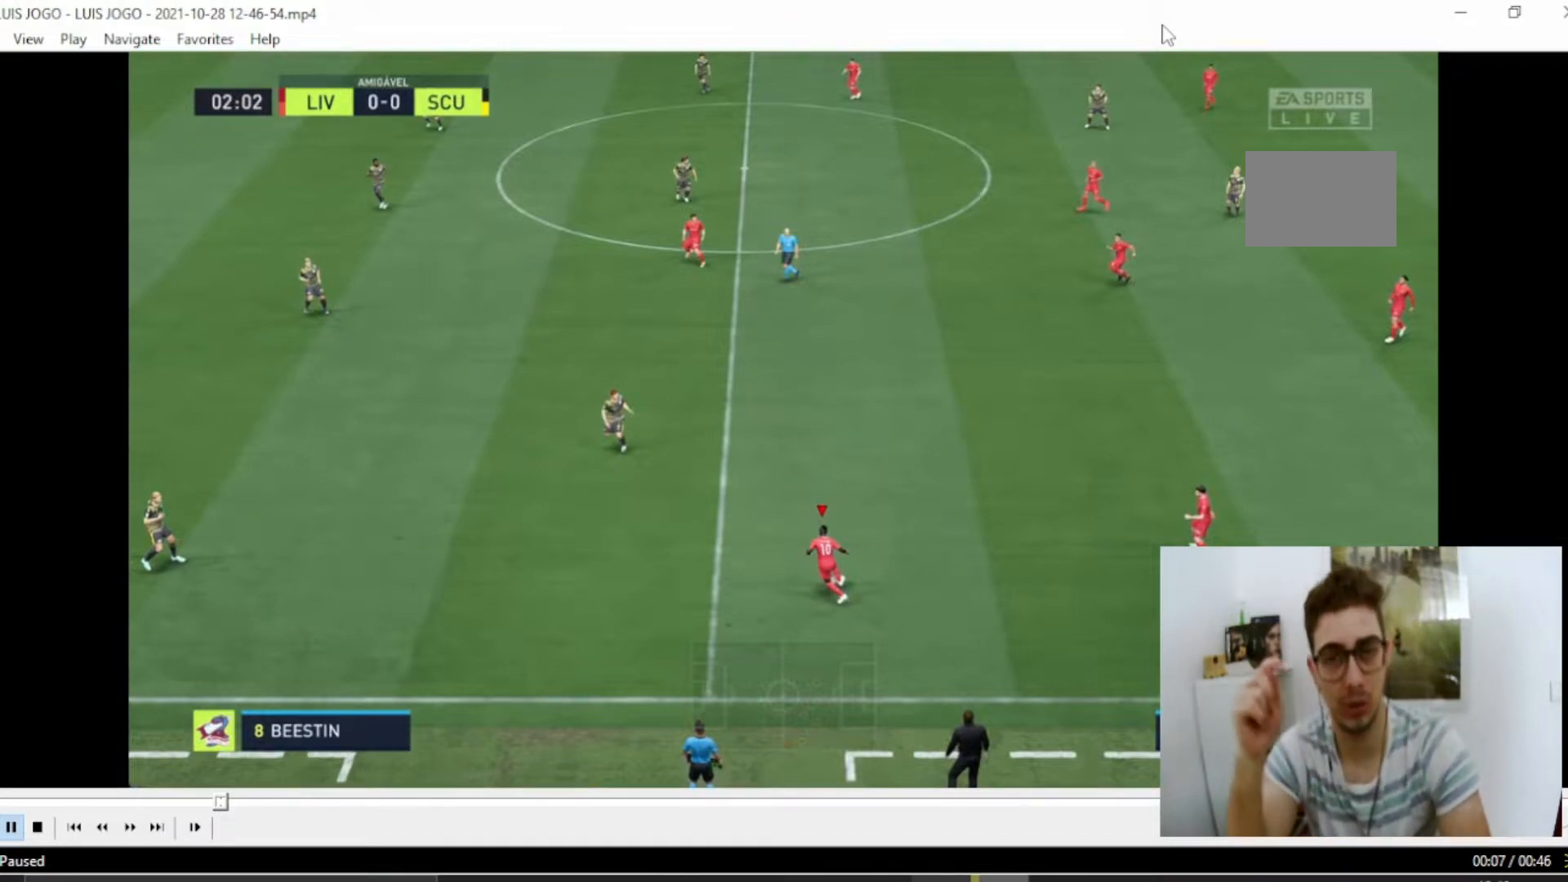
{"buttons": [], "left_stick": "left", "right_stick": "center", "events": []}
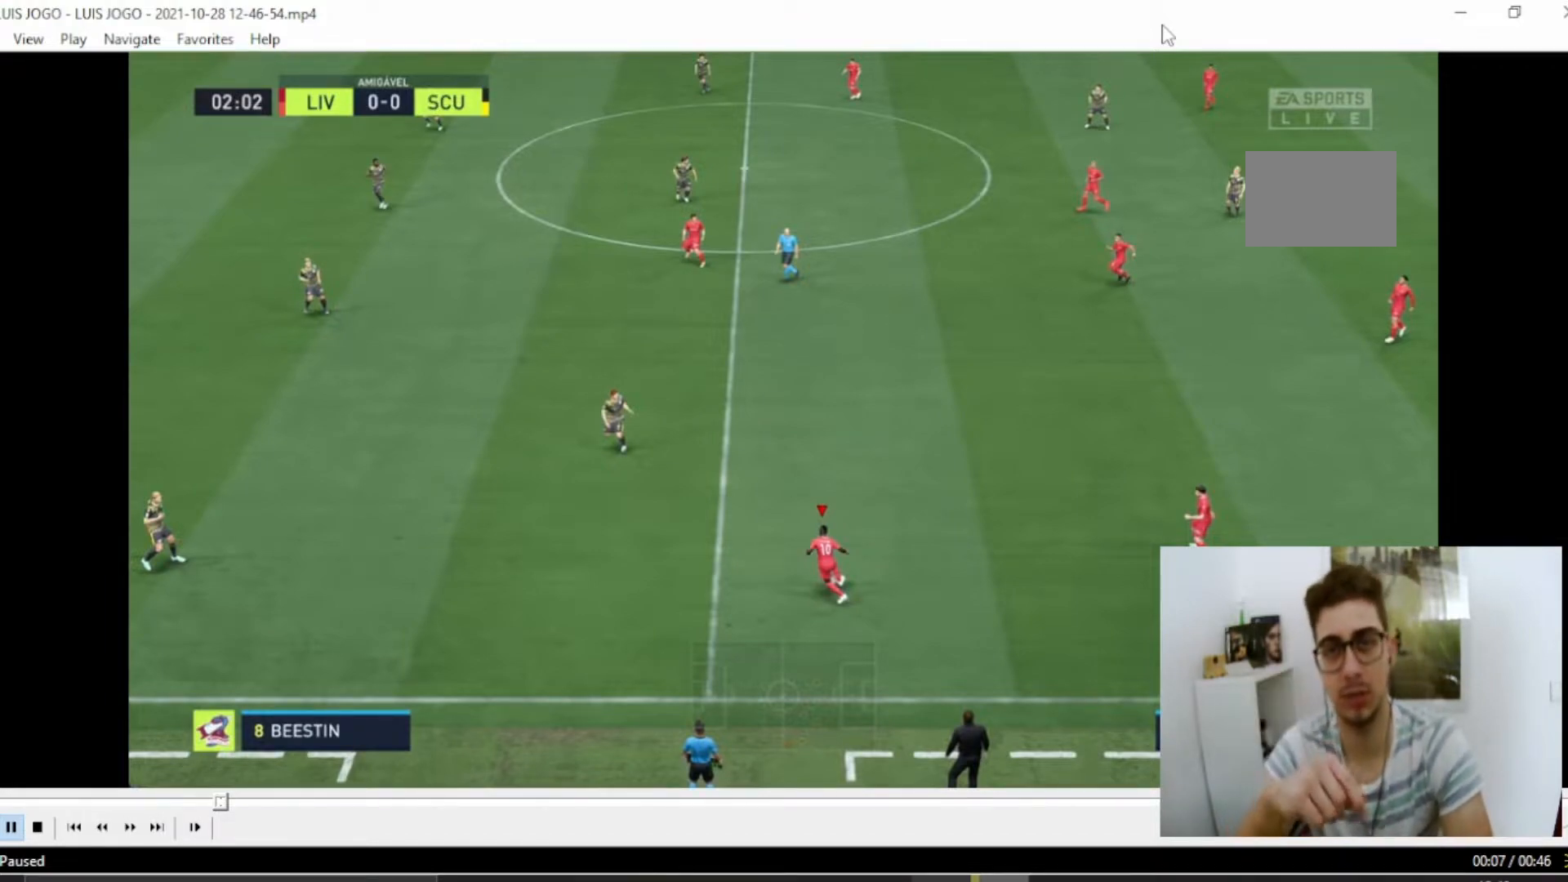
{"buttons": [], "left_stick": "left", "right_stick": "center", "events": []}
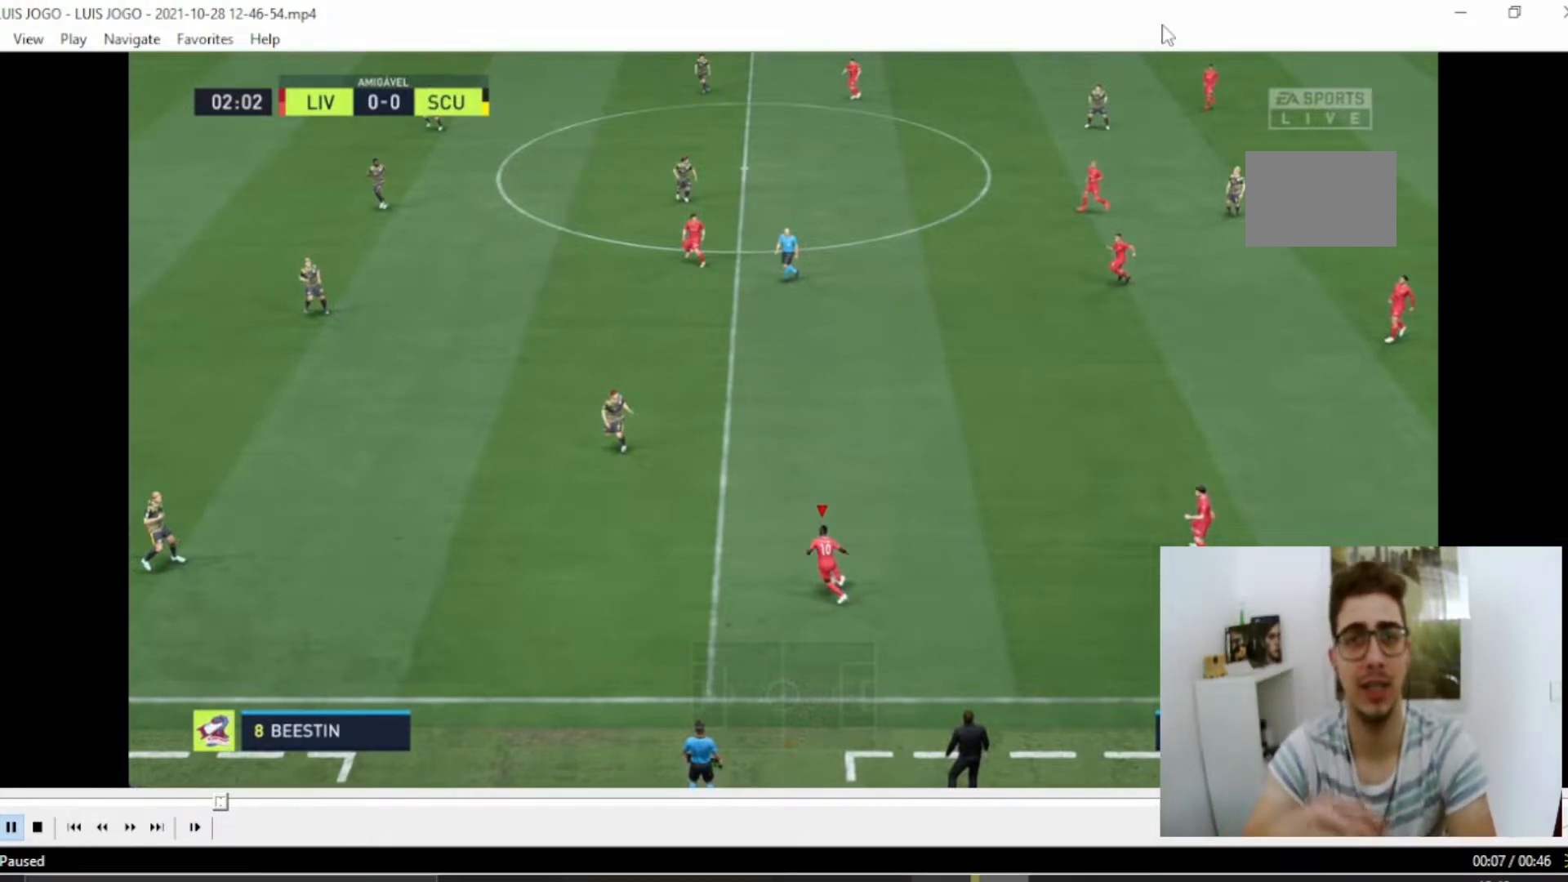
{"buttons": [], "left_stick": "left", "right_stick": "center", "events": []}
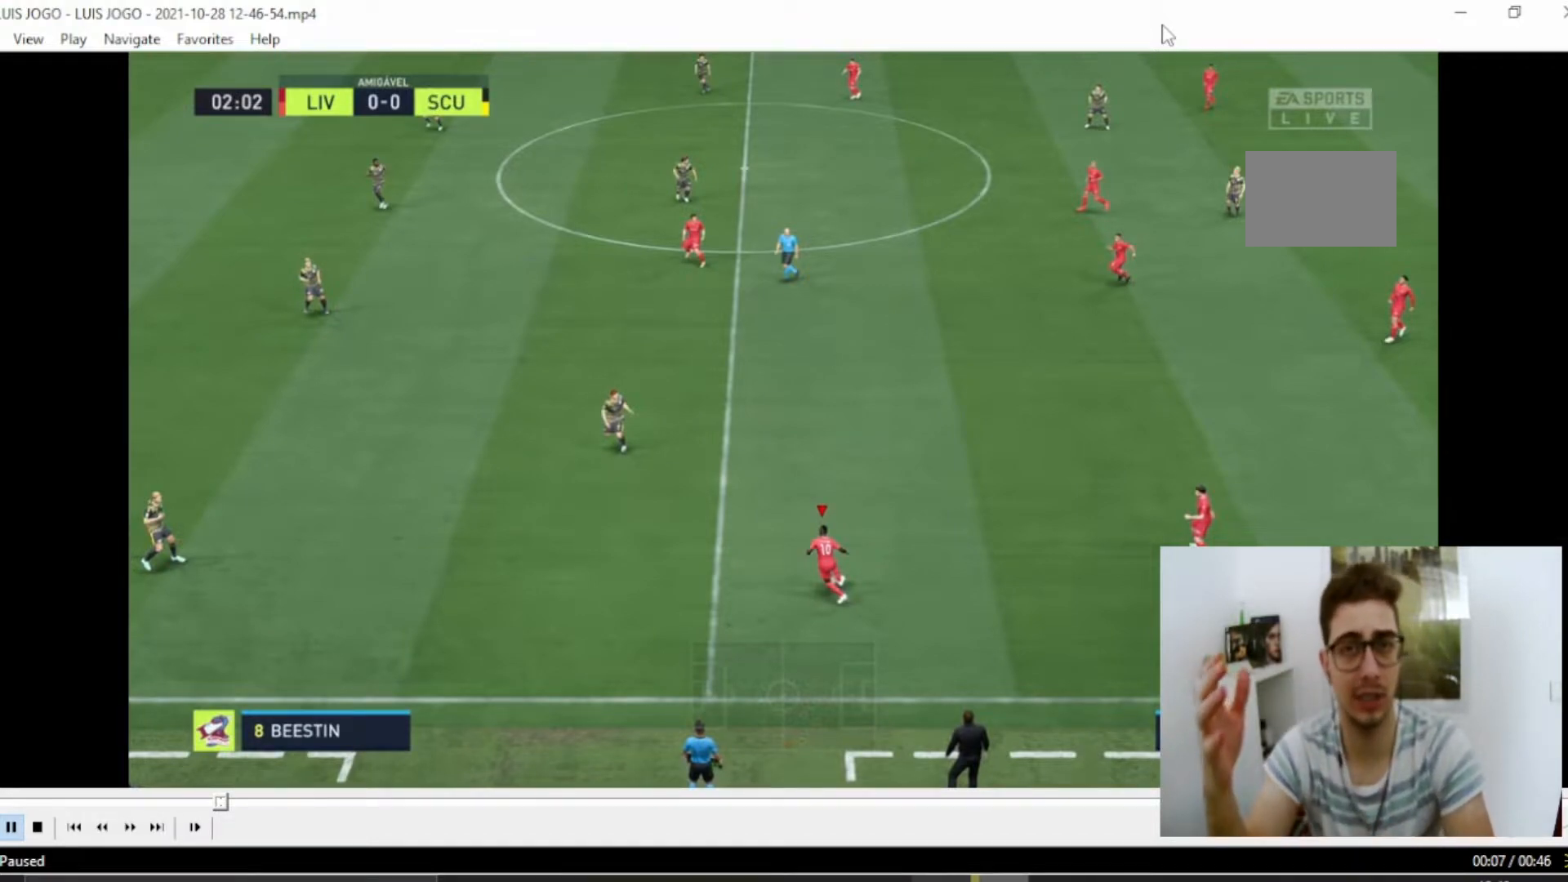
{"buttons": [], "left_stick": "left", "right_stick": "center", "events": []}
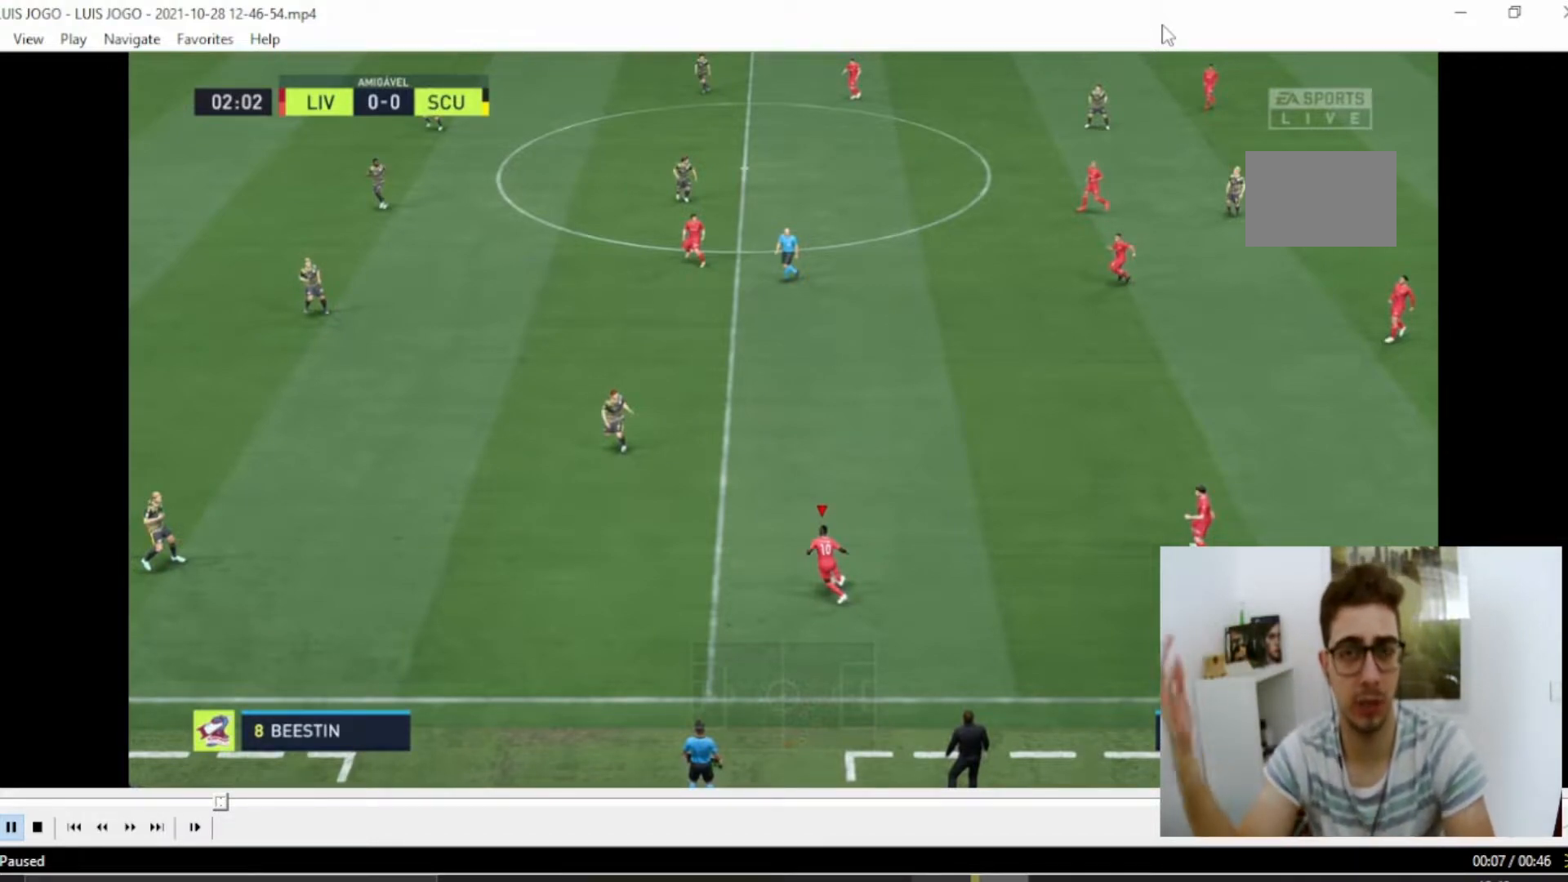
{"buttons": [], "left_stick": "left", "right_stick": "center", "events": []}
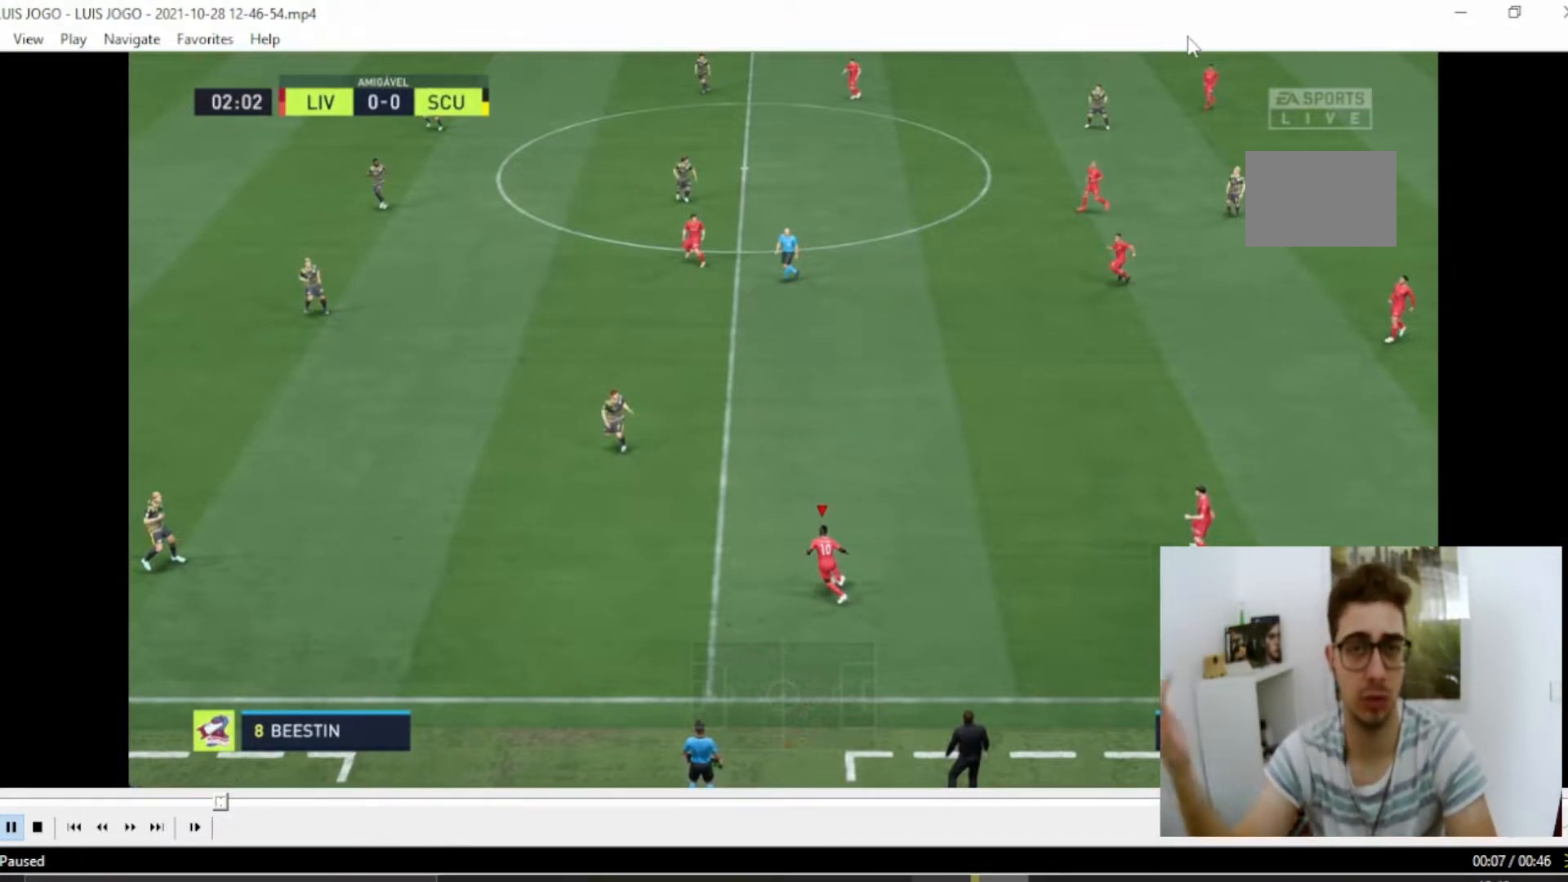
{"buttons": [], "left_stick": "left", "right_stick": "center", "events": []}
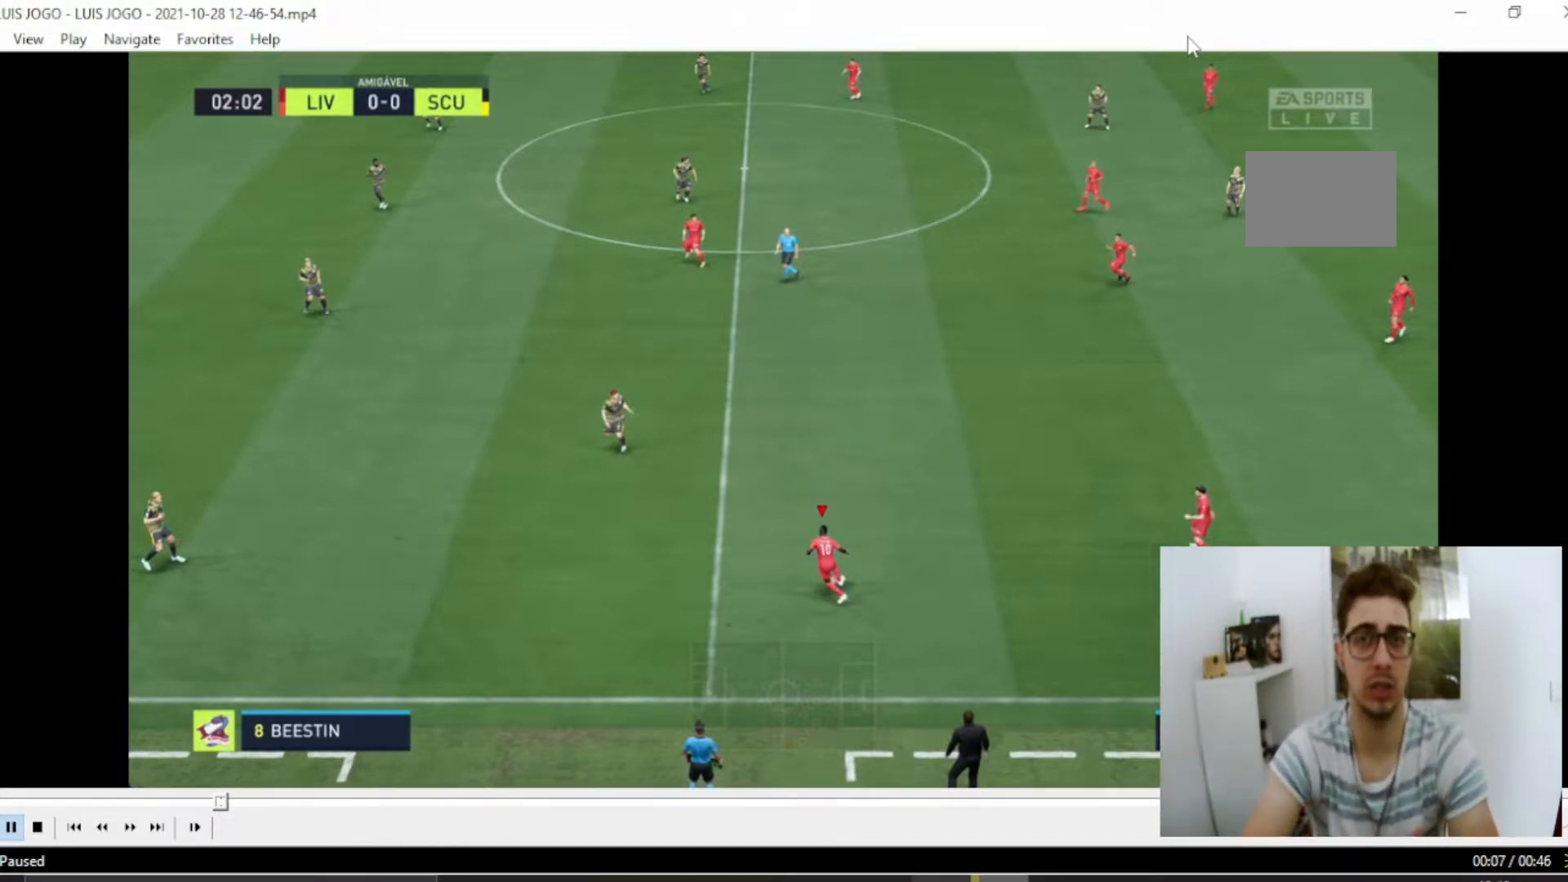
{"buttons": [], "left_stick": "left", "right_stick": "center", "events": []}
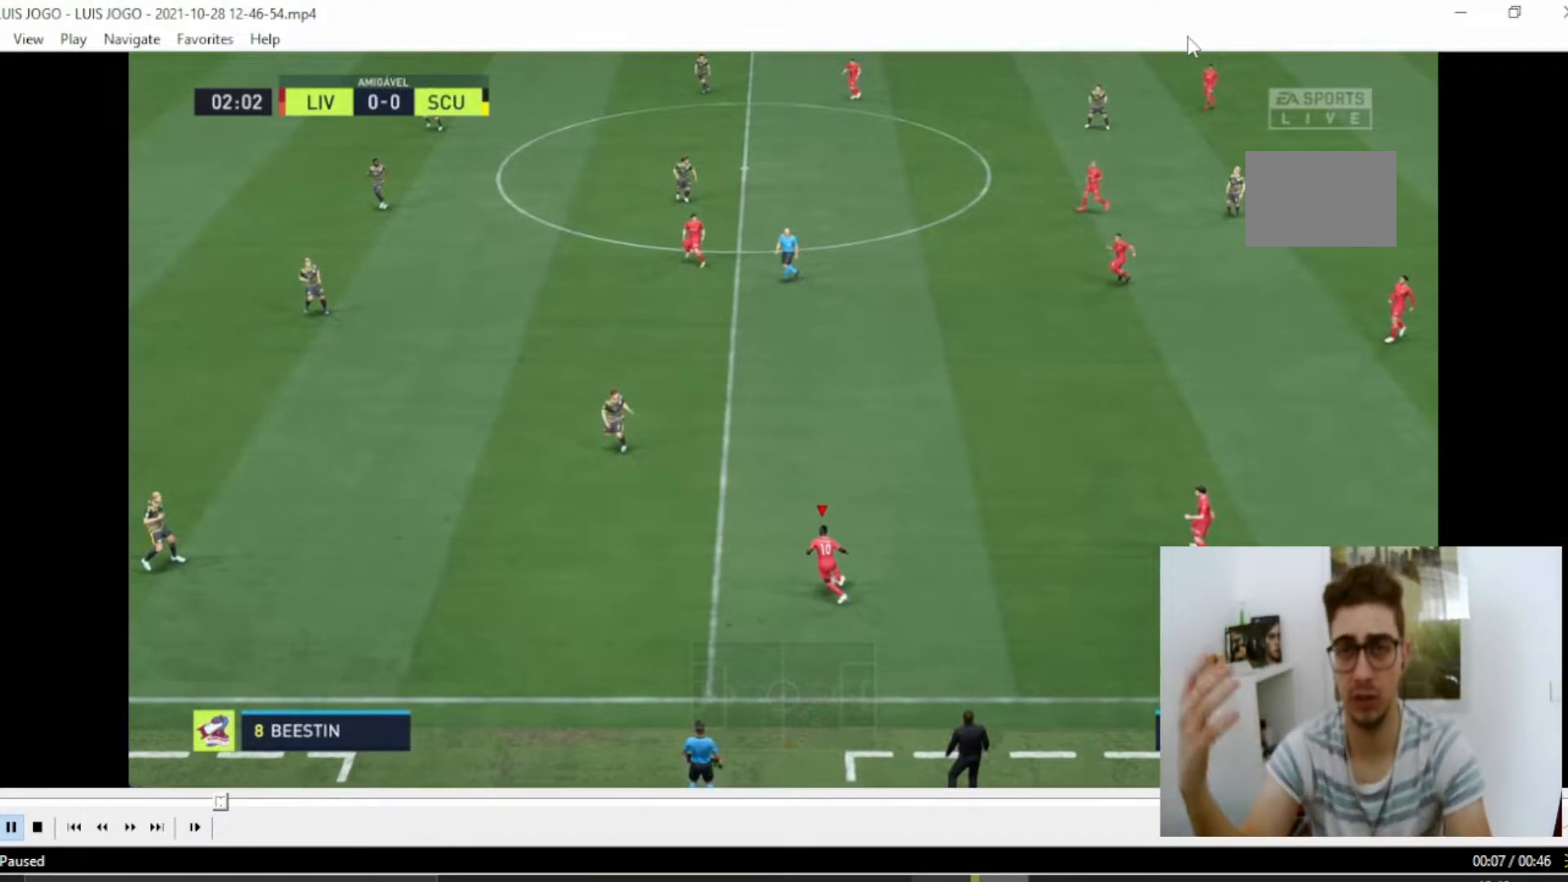
{"buttons": [], "left_stick": "left", "right_stick": "center", "events": []}
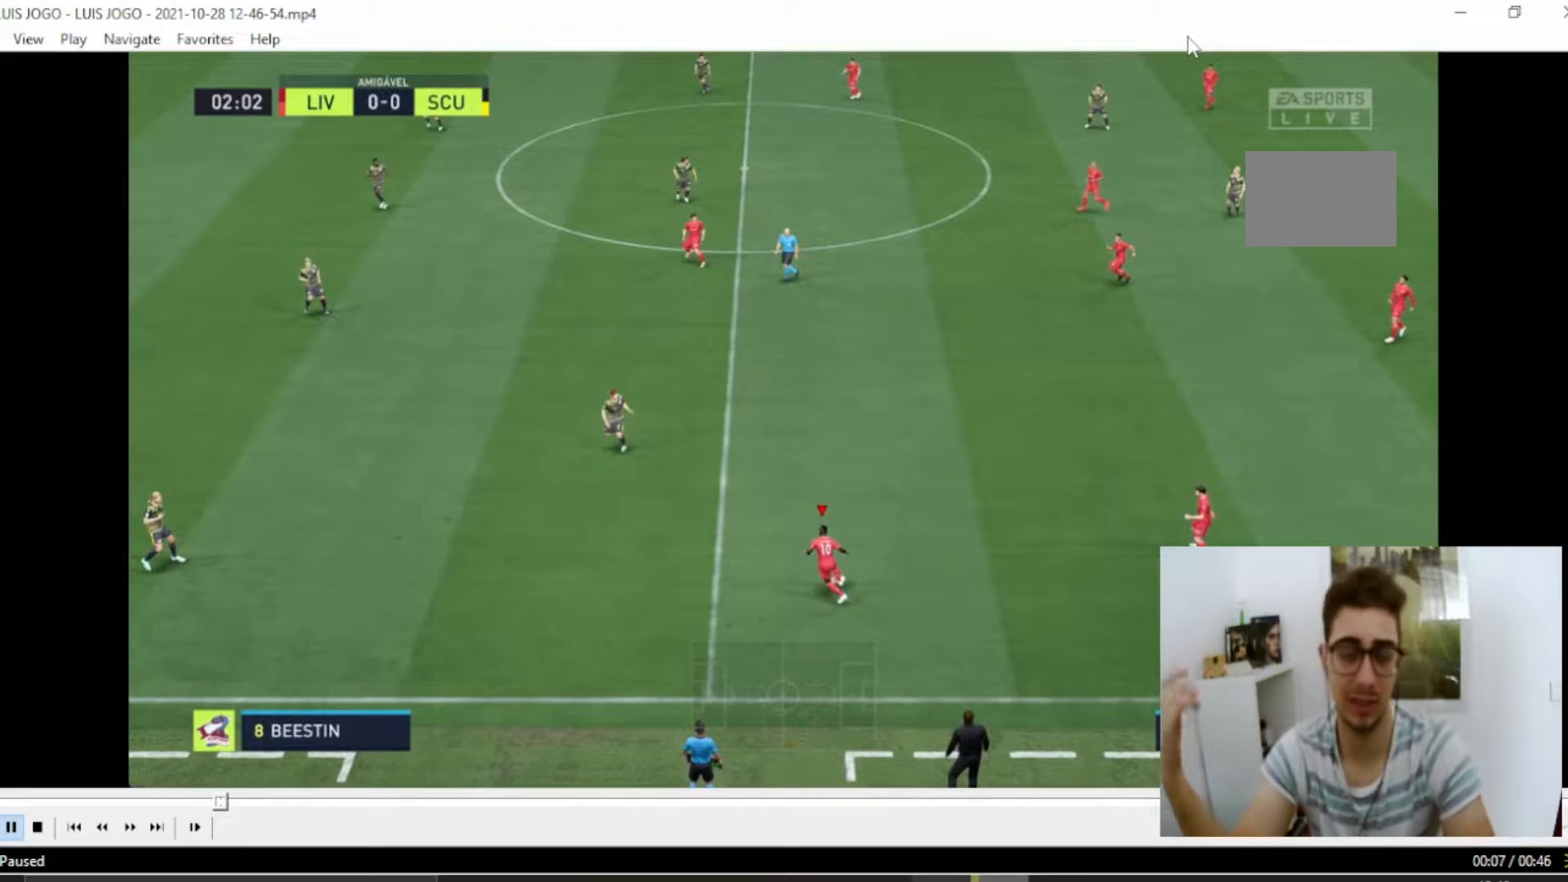
{"buttons": [], "left_stick": "left", "right_stick": "center", "events": []}
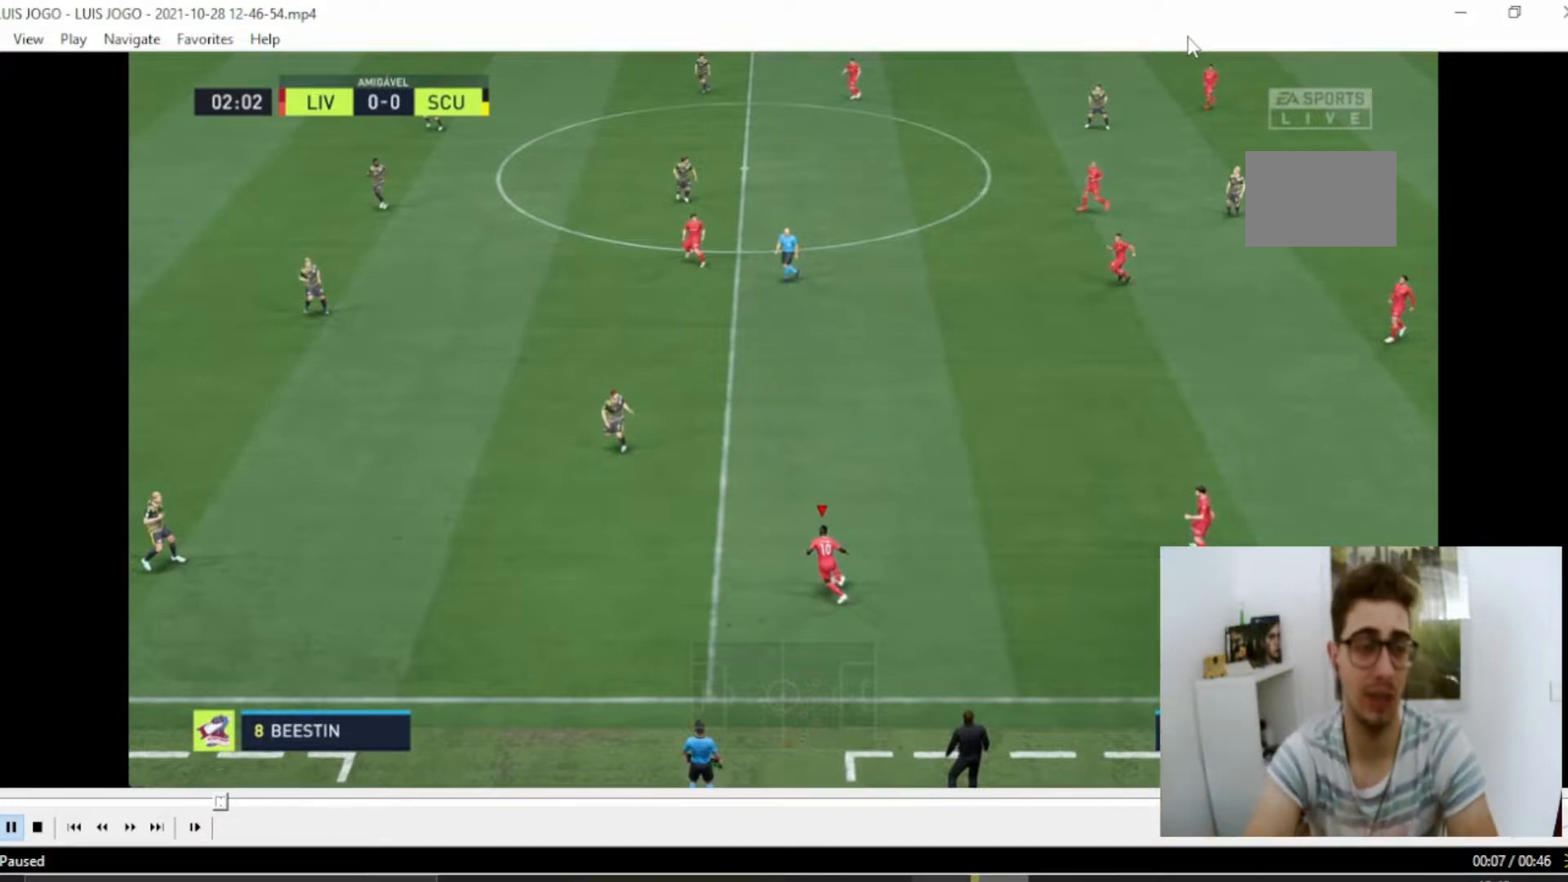
{"buttons": [], "left_stick": "left", "right_stick": "center", "events": []}
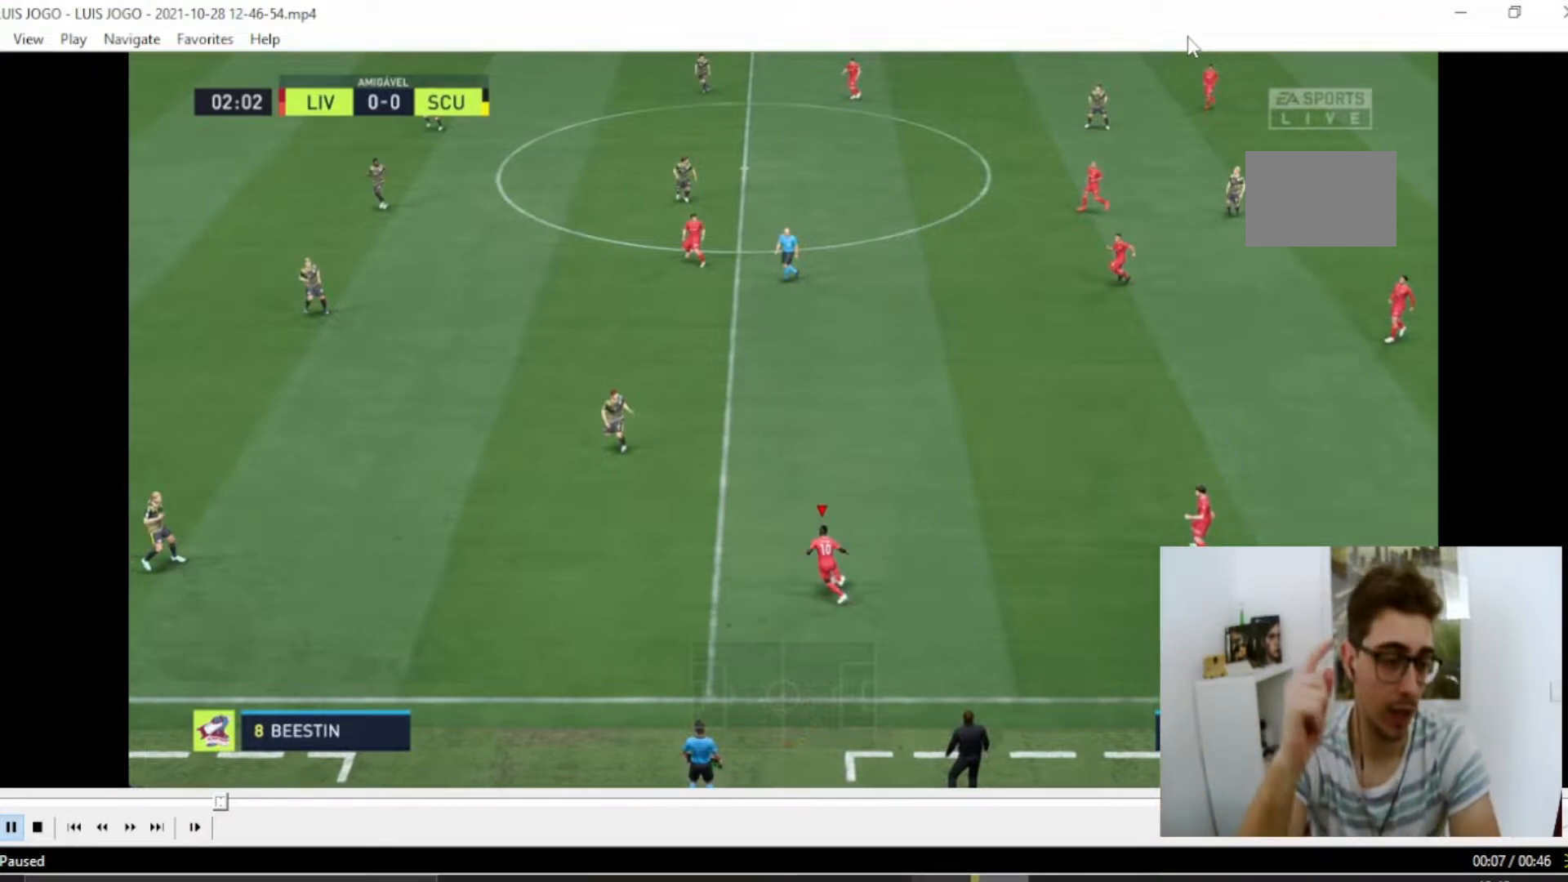
{"buttons": [], "left_stick": "left", "right_stick": "center", "events": []}
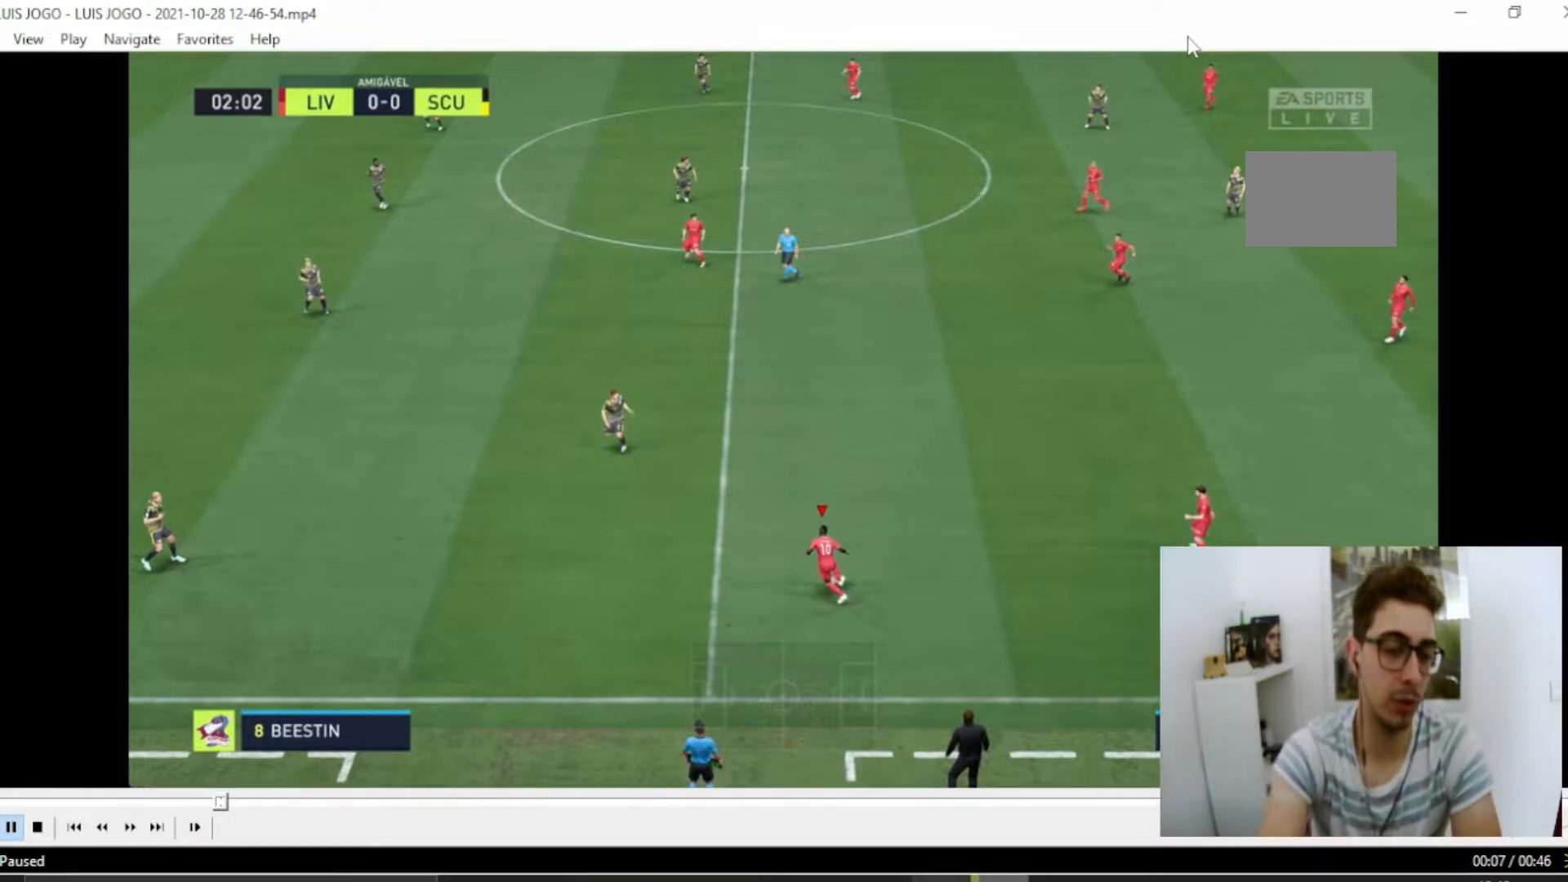
{"buttons": [], "left_stick": "left", "right_stick": "center", "events": []}
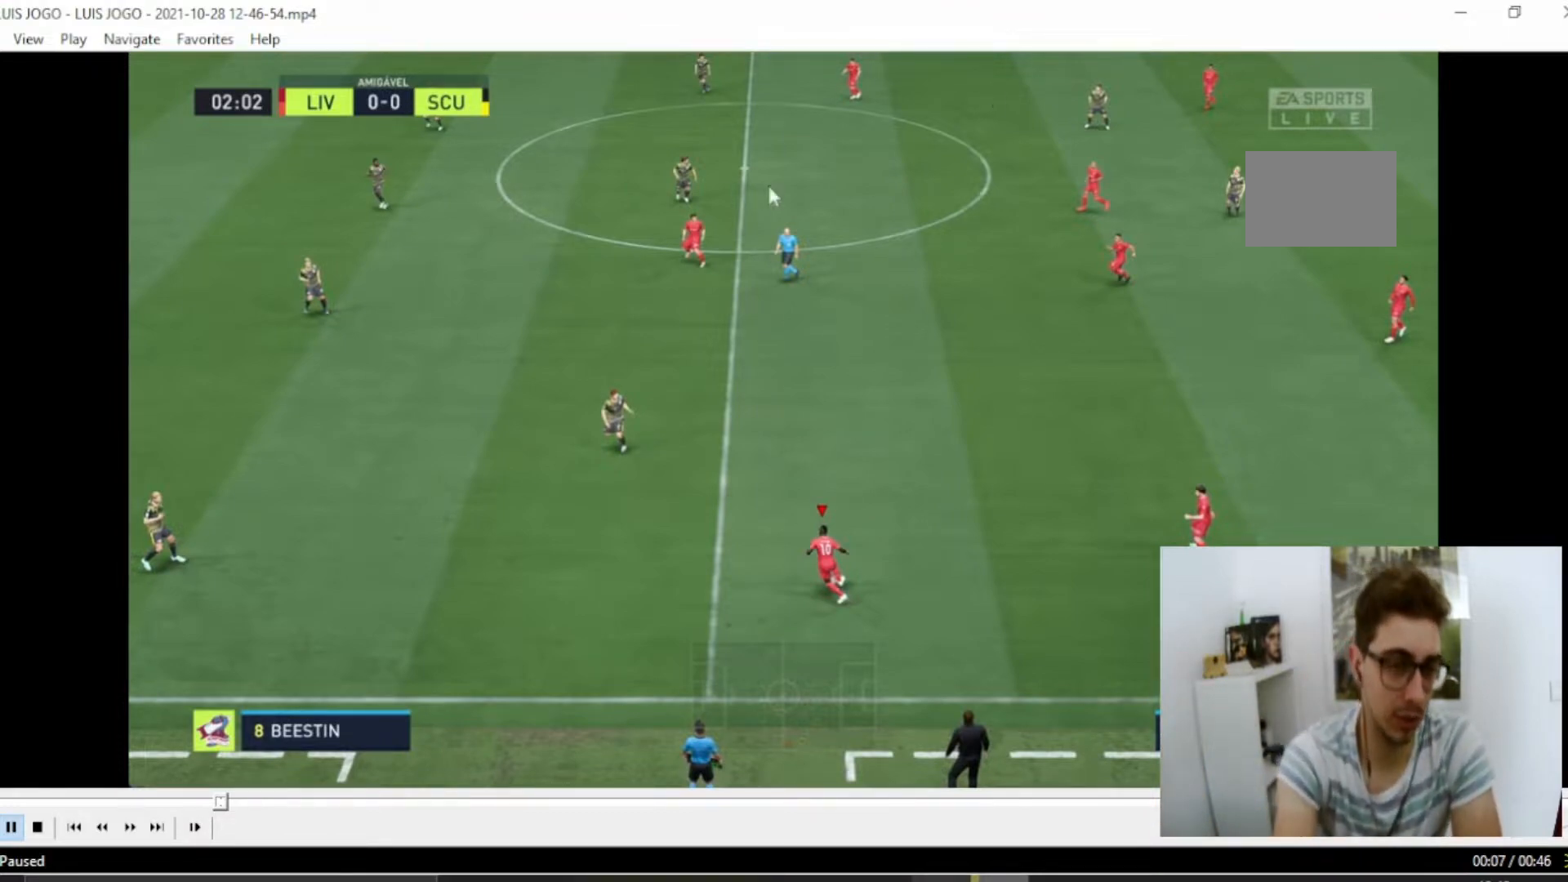
{"buttons": [], "left_stick": "left", "right_stick": "center", "events": []}
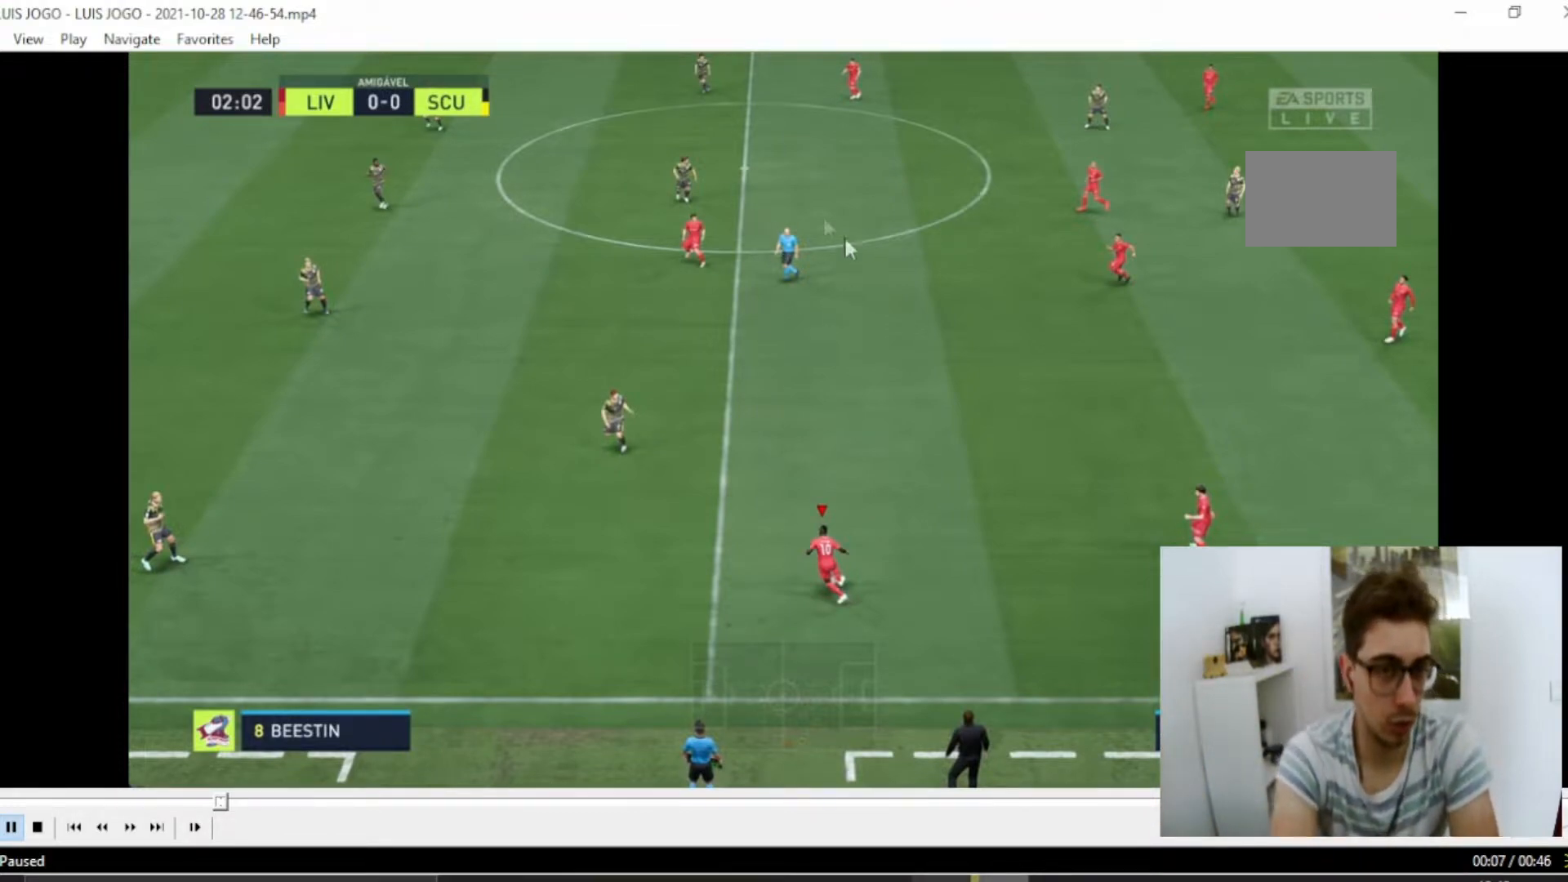
{"buttons": [], "left_stick": "left", "right_stick": "center", "events": []}
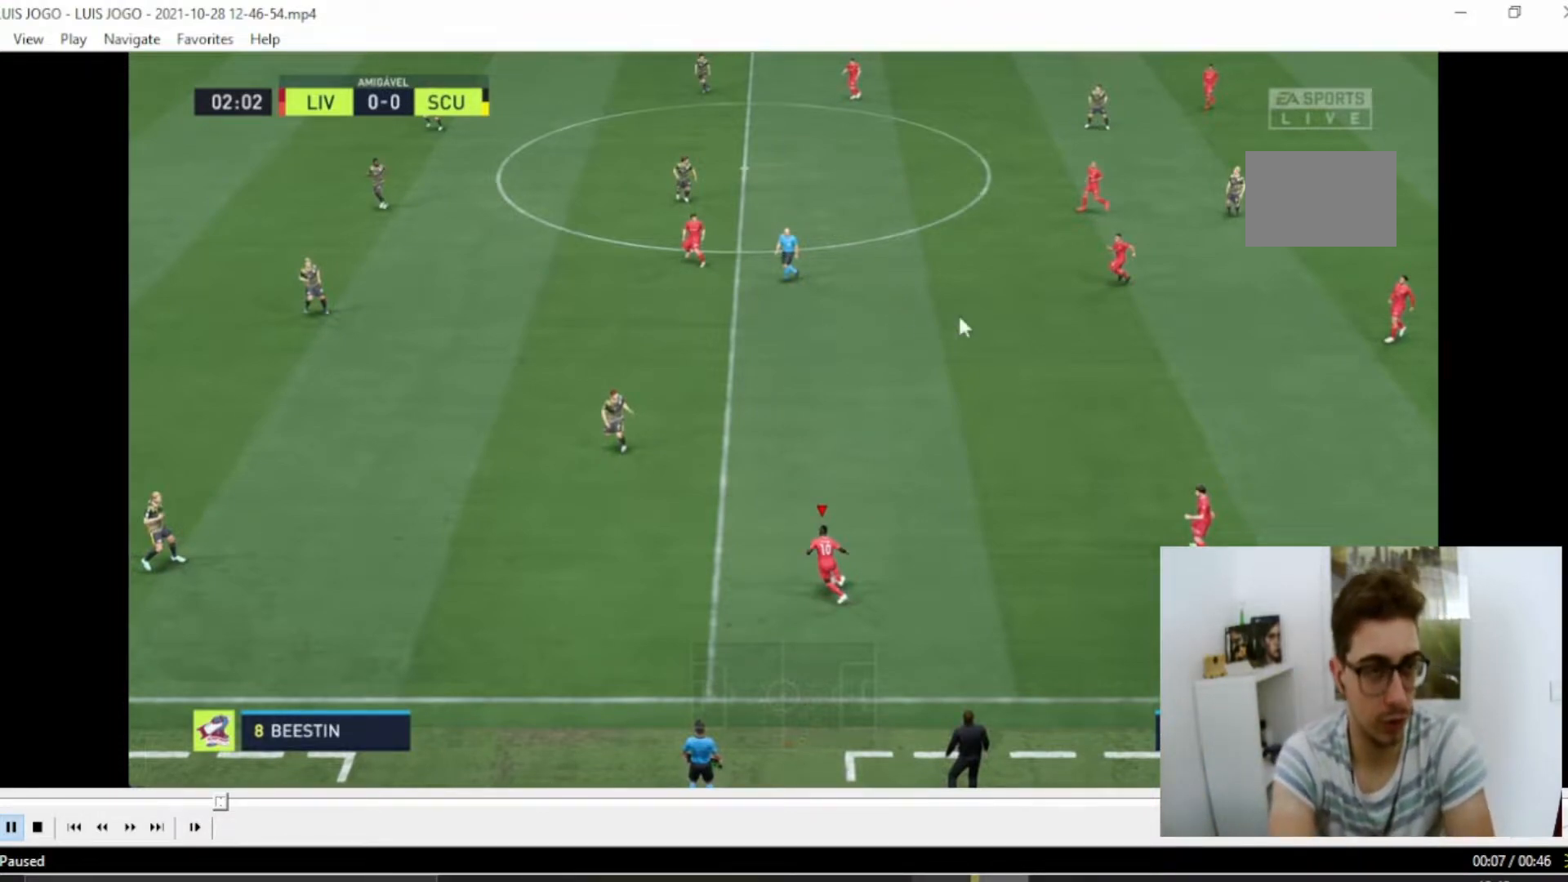
{"buttons": [], "left_stick": "left", "right_stick": "center", "events": []}
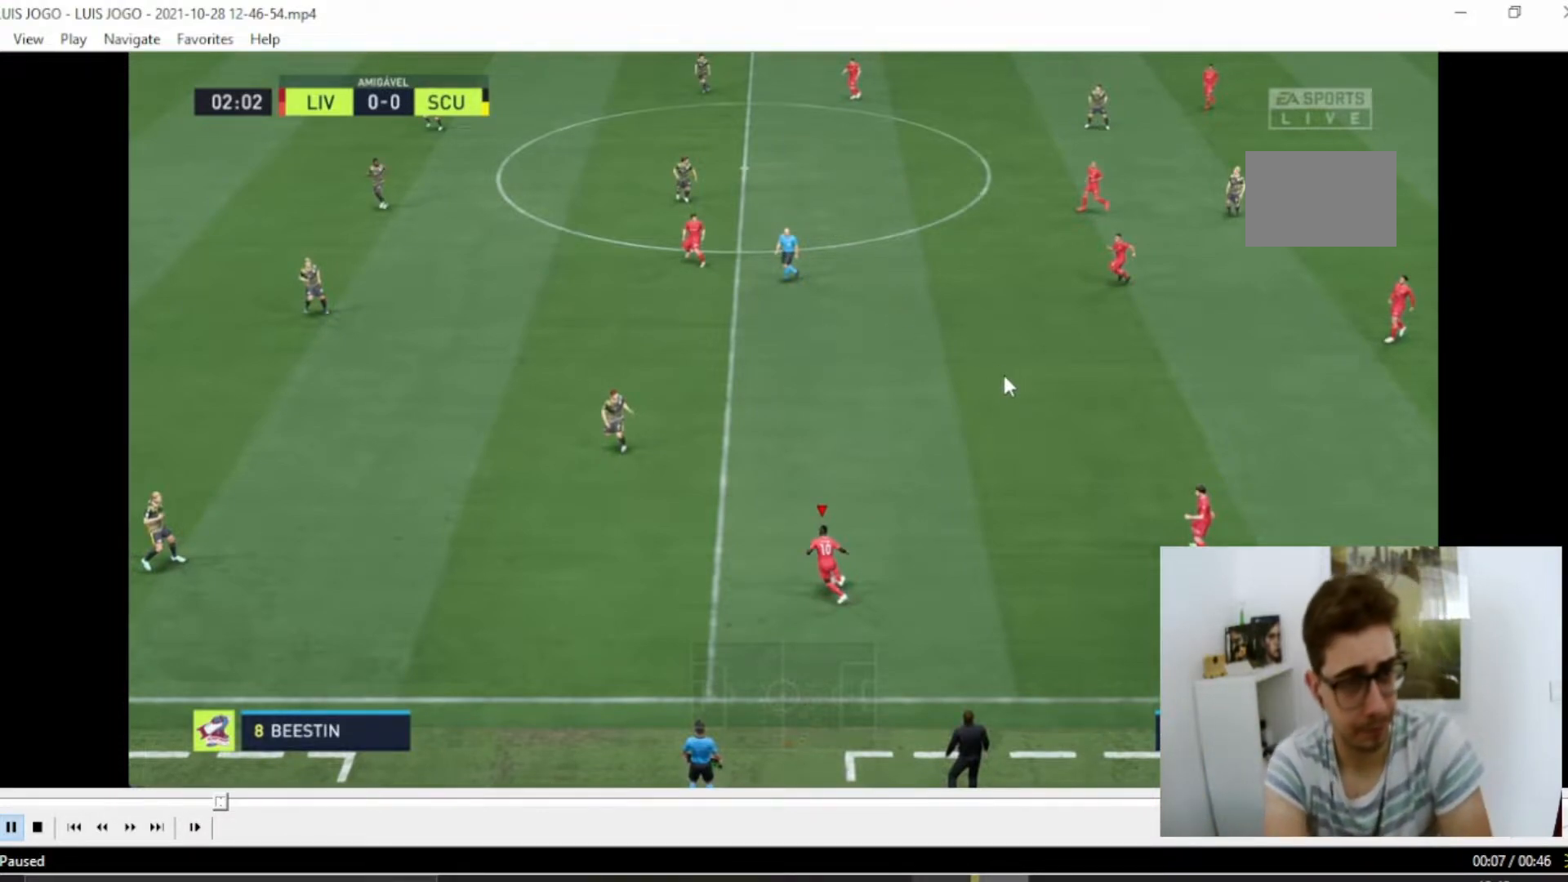
{"buttons": [], "left_stick": "left", "right_stick": "center", "events": []}
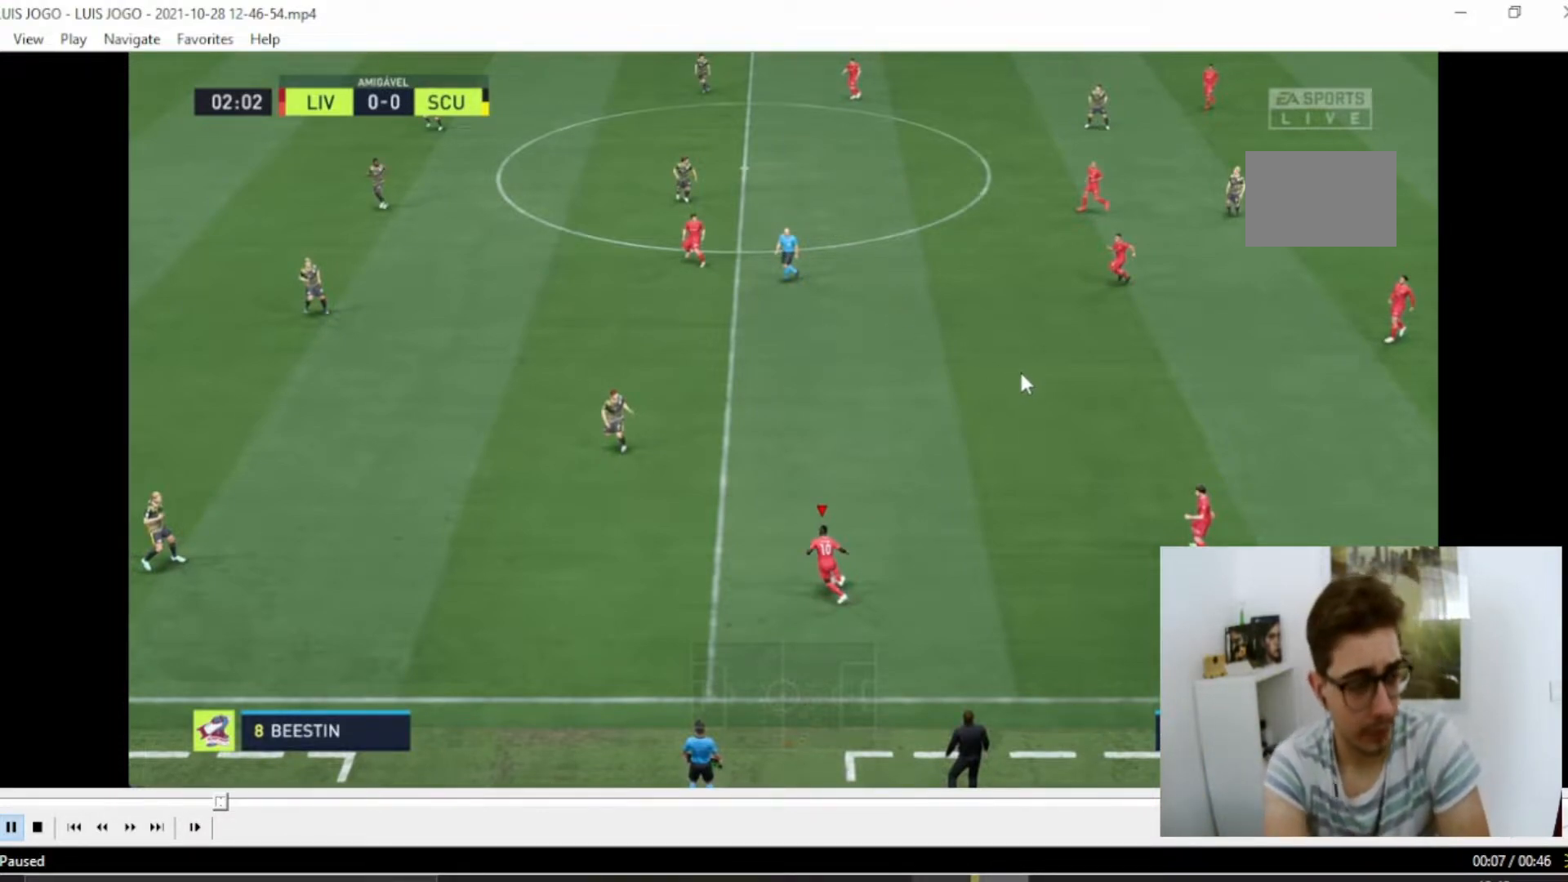
{"buttons": [], "left_stick": "left", "right_stick": "center", "events": []}
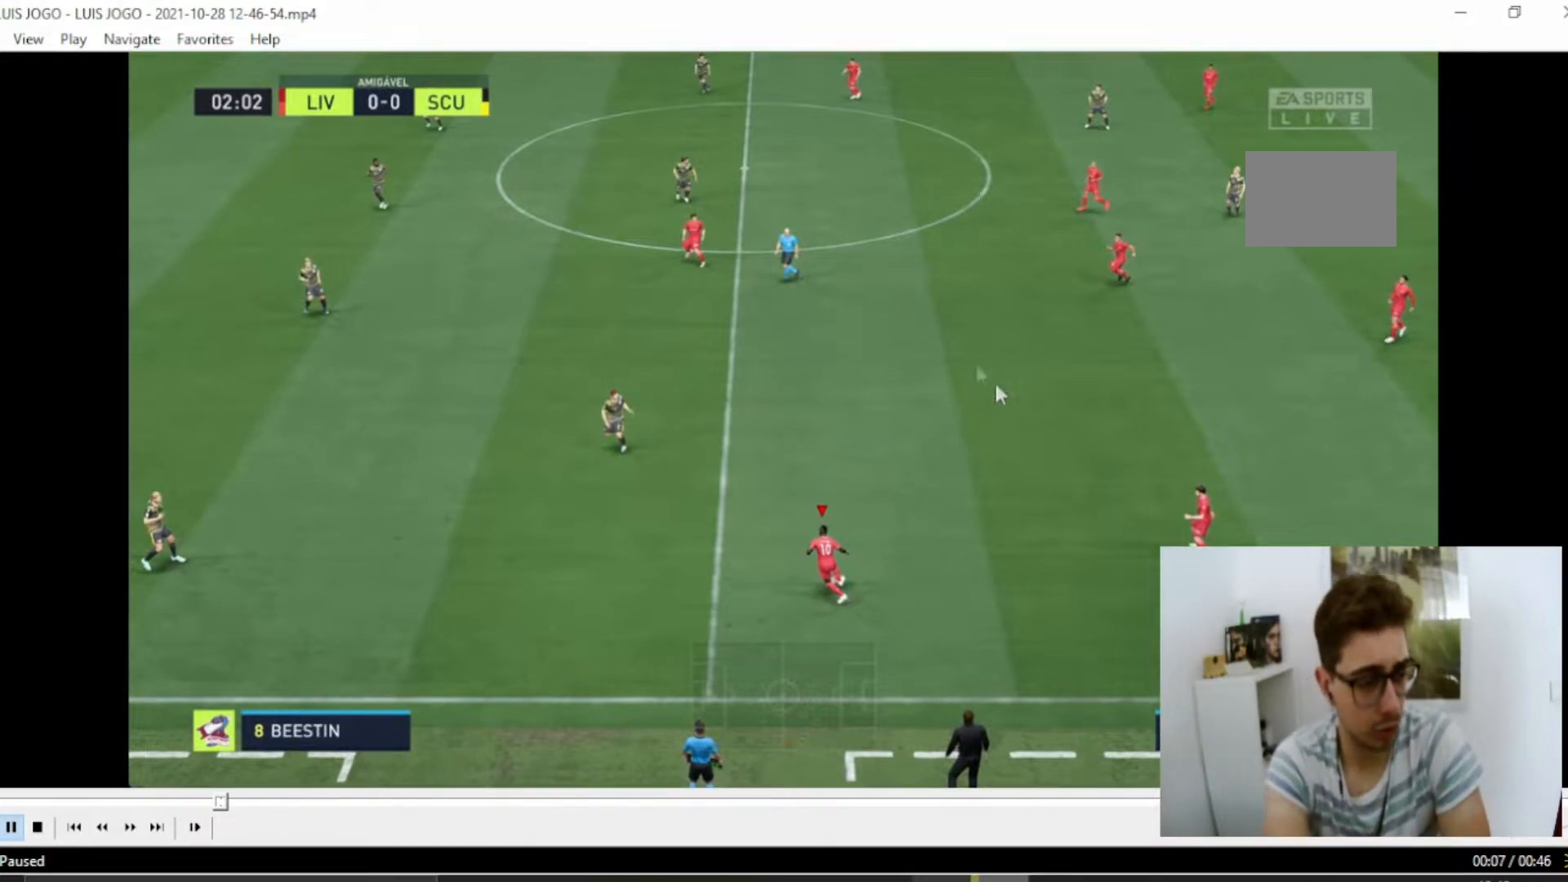
{"buttons": [], "left_stick": "left", "right_stick": "center", "events": []}
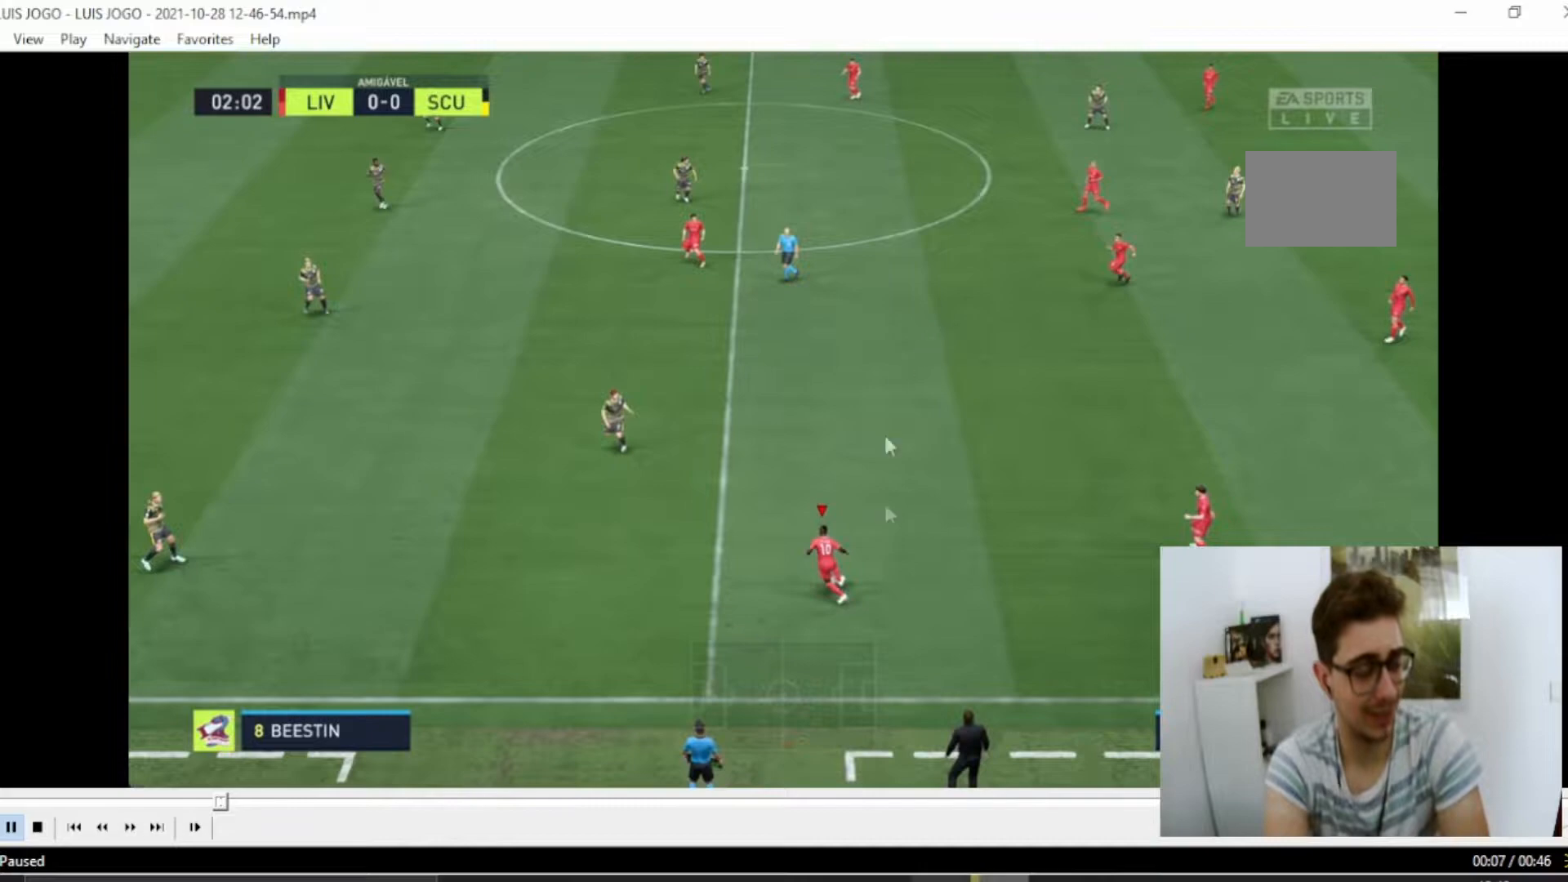
{"buttons": [], "left_stick": "left", "right_stick": "center", "events": []}
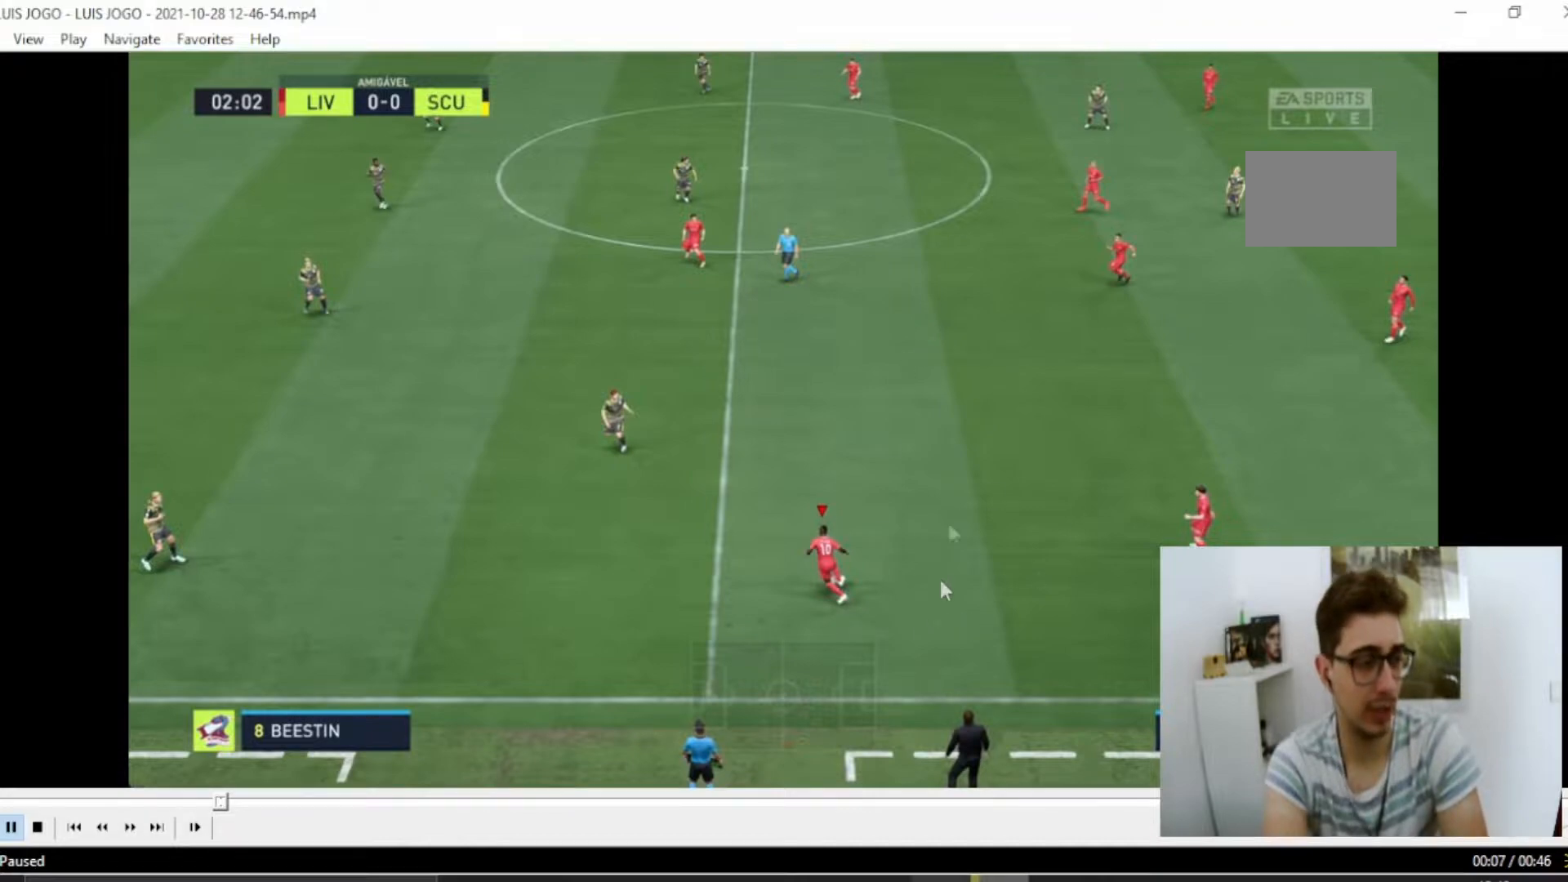
{"buttons": [], "left_stick": "left", "right_stick": "center", "events": []}
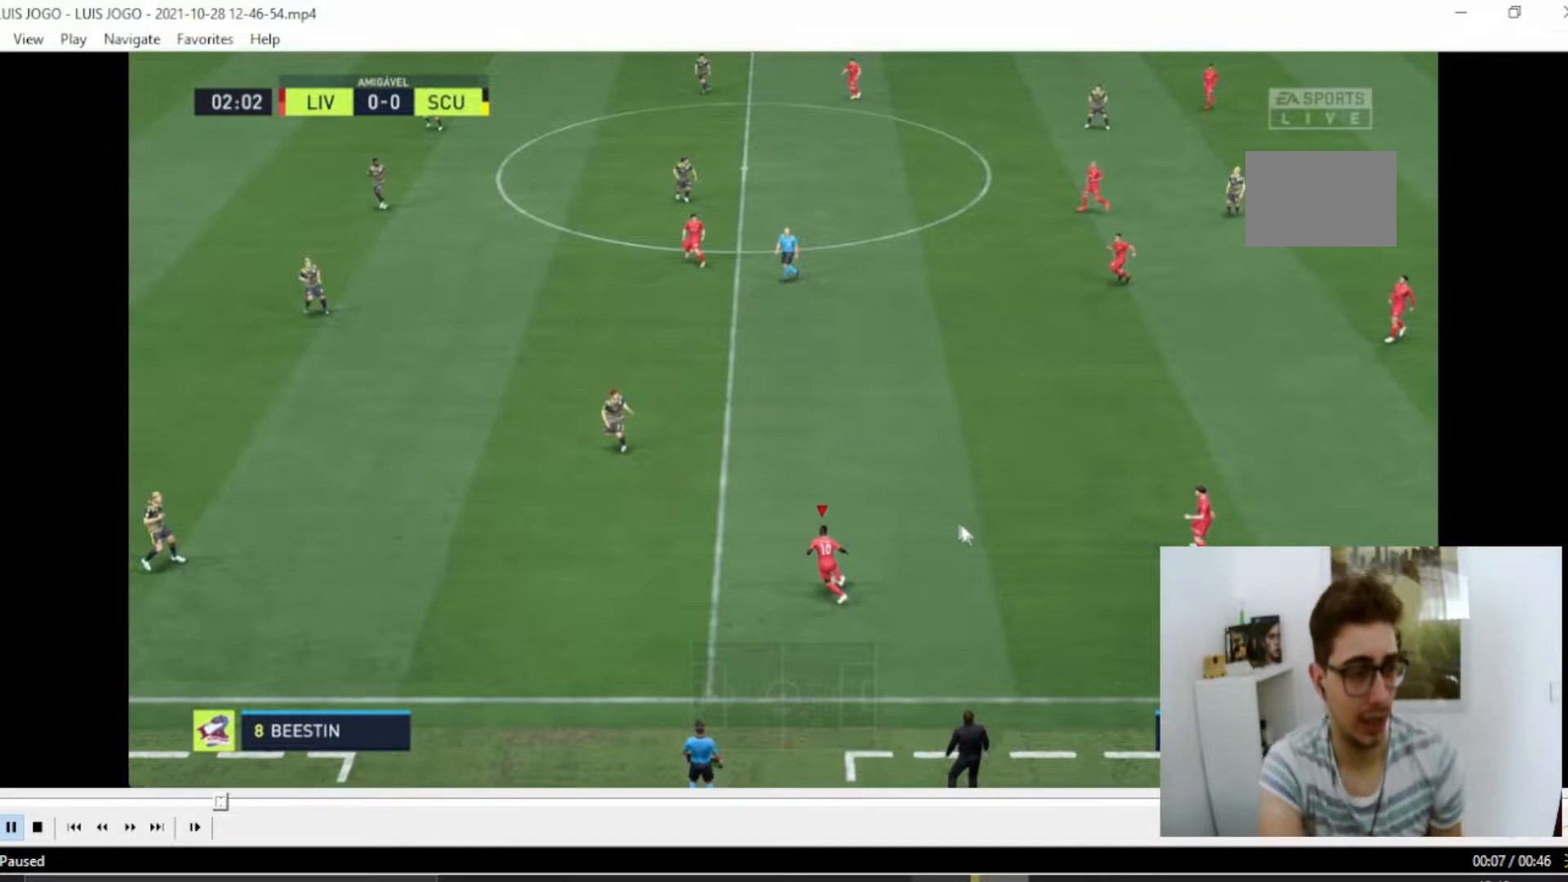
{"buttons": [], "left_stick": "left", "right_stick": "center", "events": []}
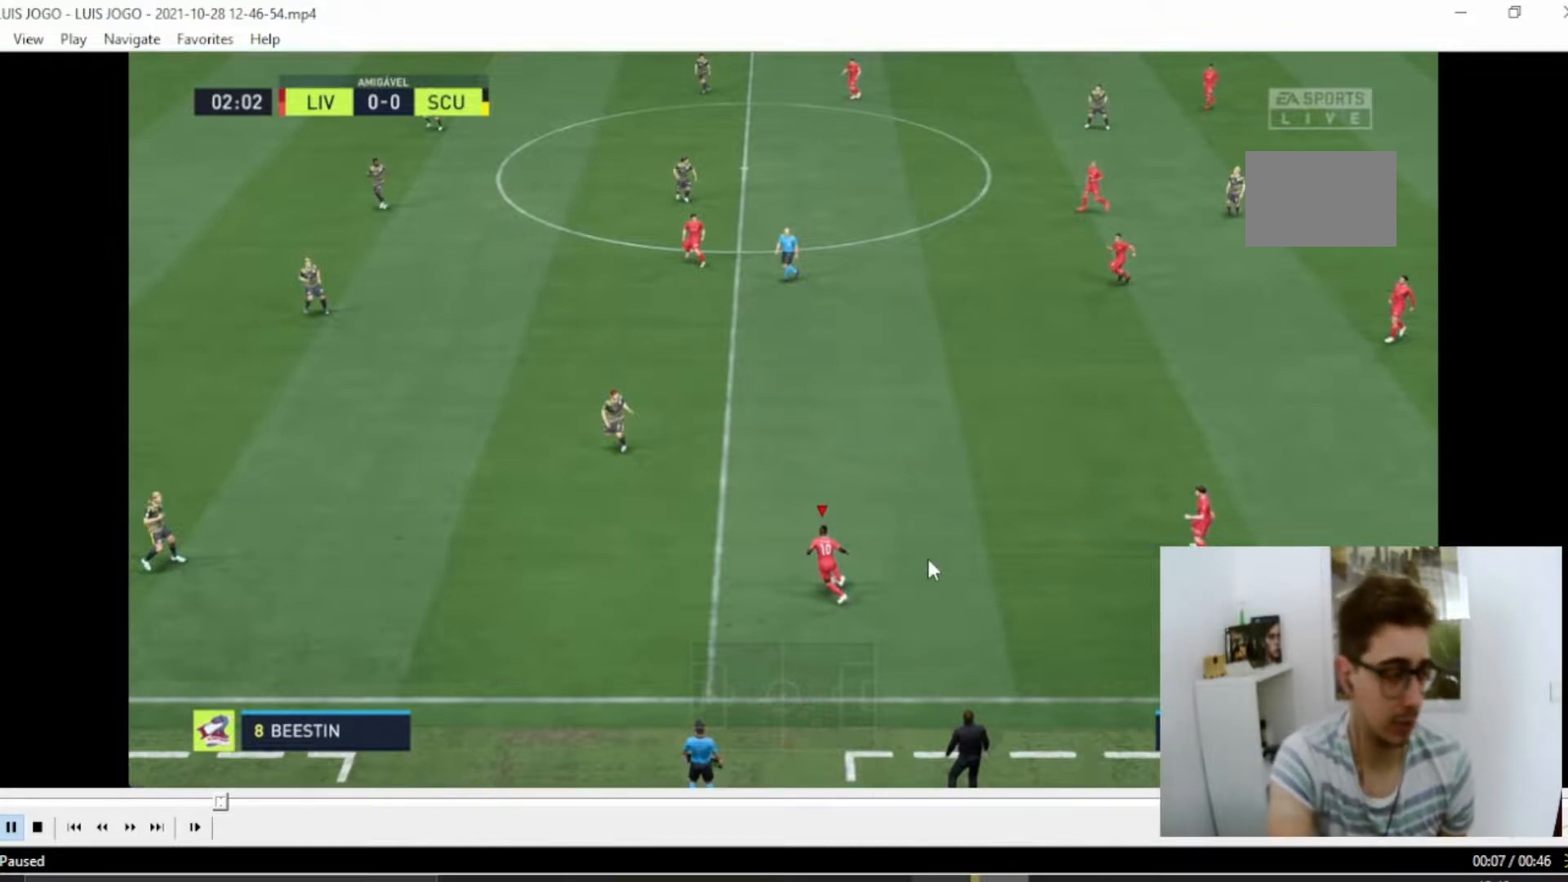
{"buttons": [], "left_stick": "right", "right_stick": "center", "events": [[201, "left_stick", "center"], [267, "left_stick", "right"]]}
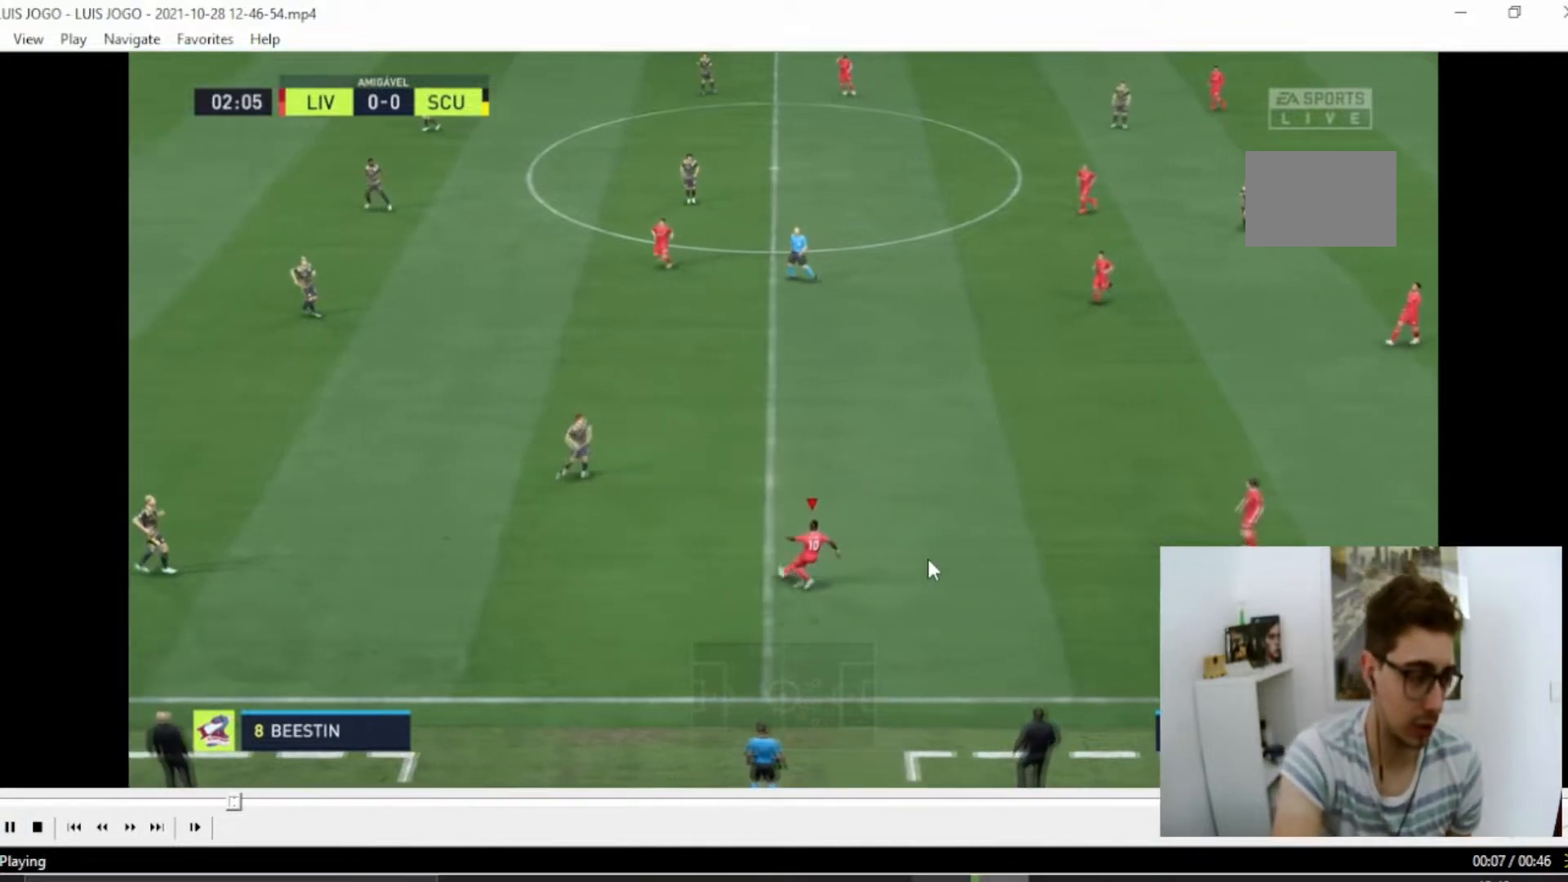
{"buttons": [], "left_stick": "right", "right_stick": "center", "events": []}
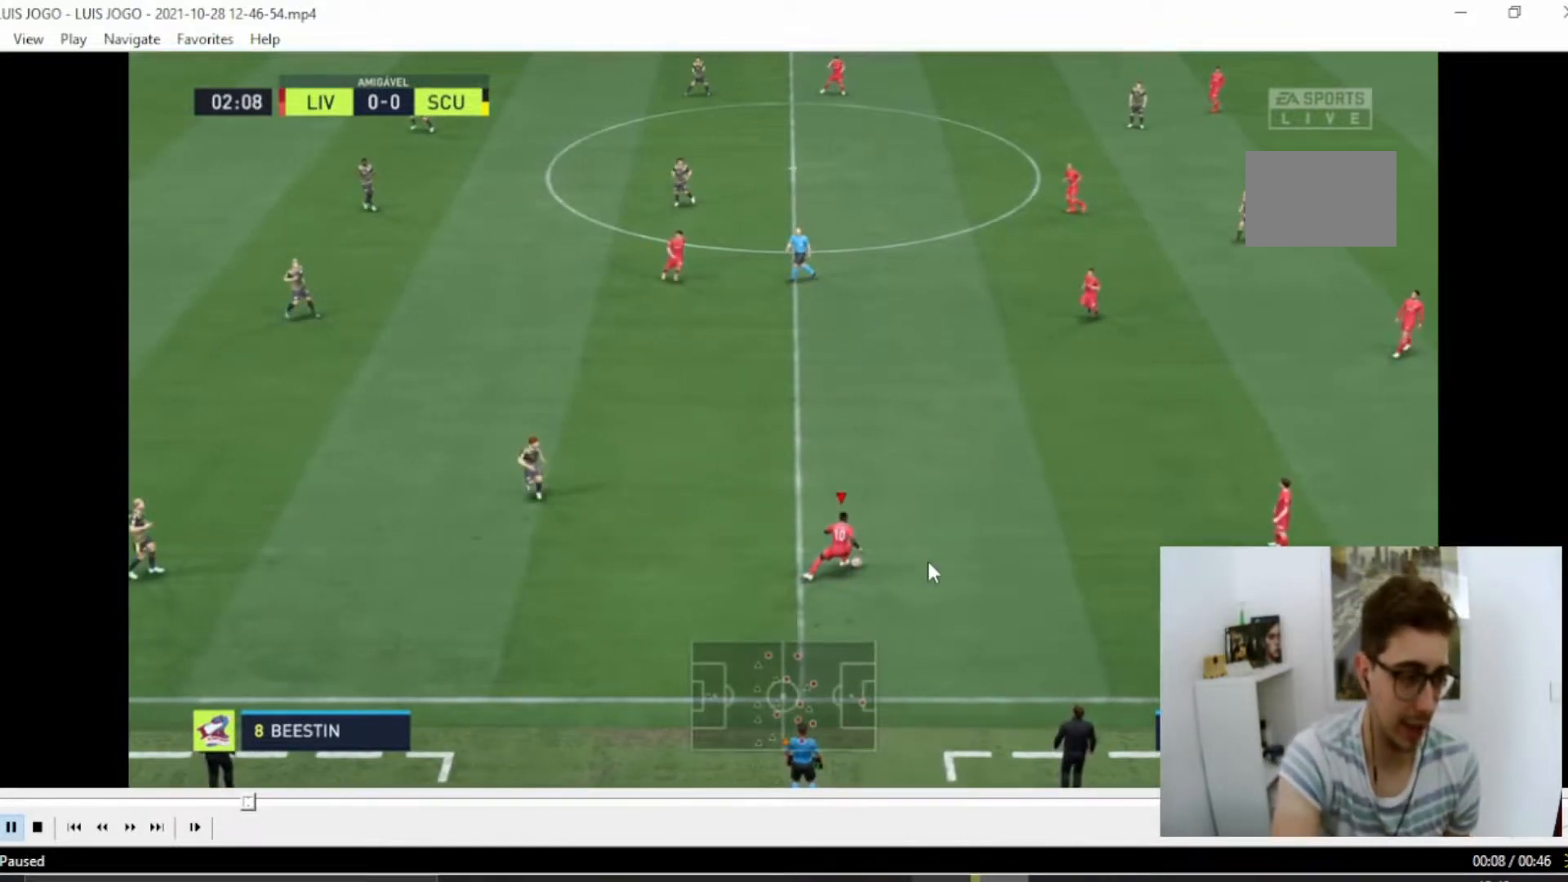
{"buttons": [], "left_stick": "right", "right_stick": "center", "events": []}
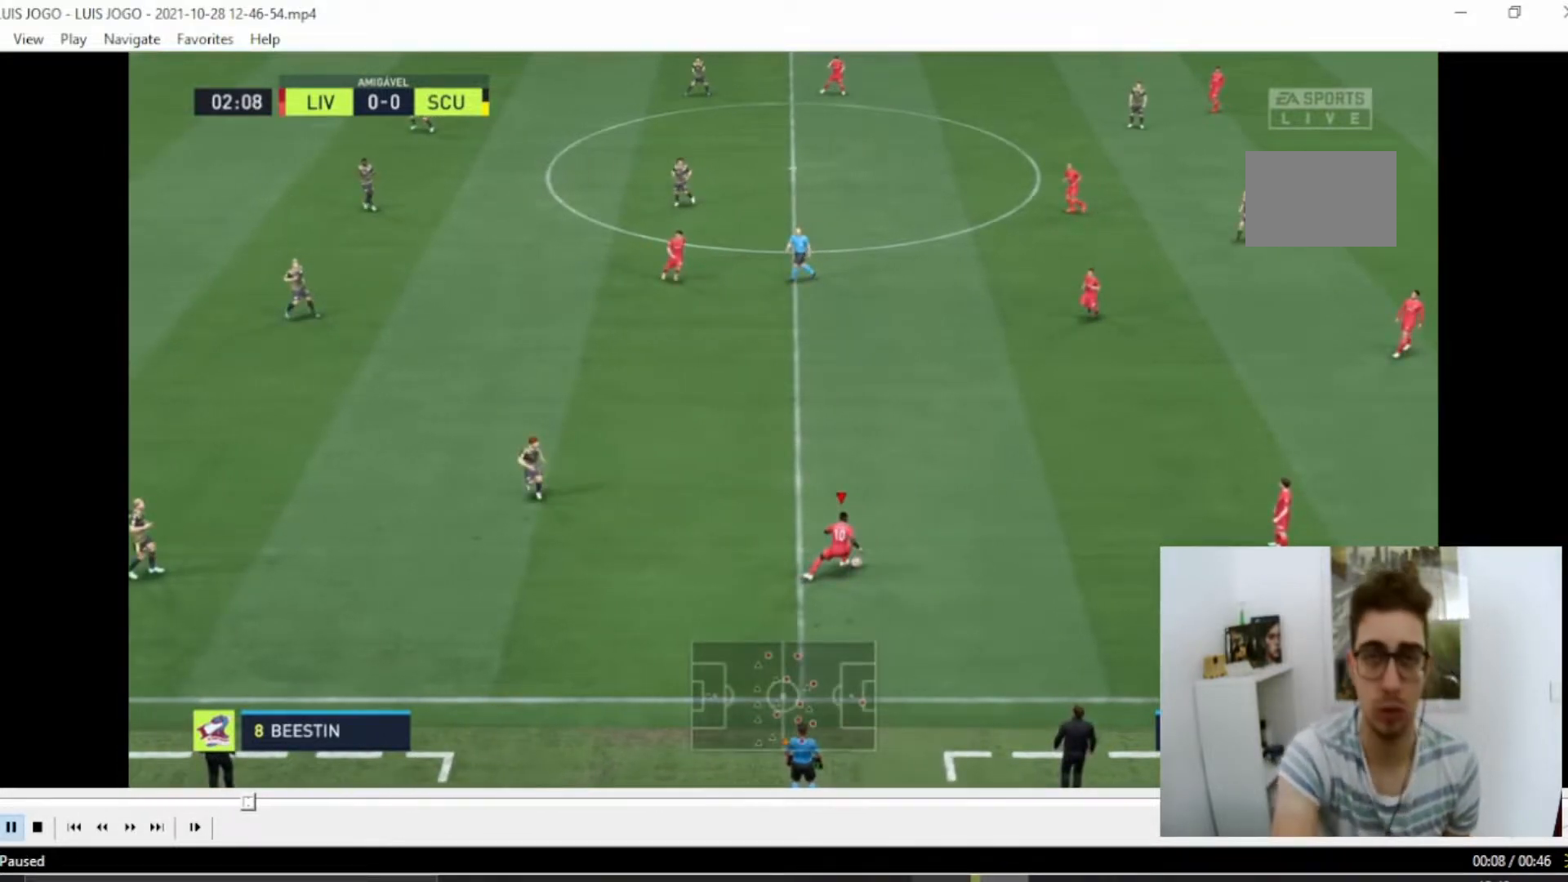
{"buttons": [], "left_stick": "right", "right_stick": "center", "events": []}
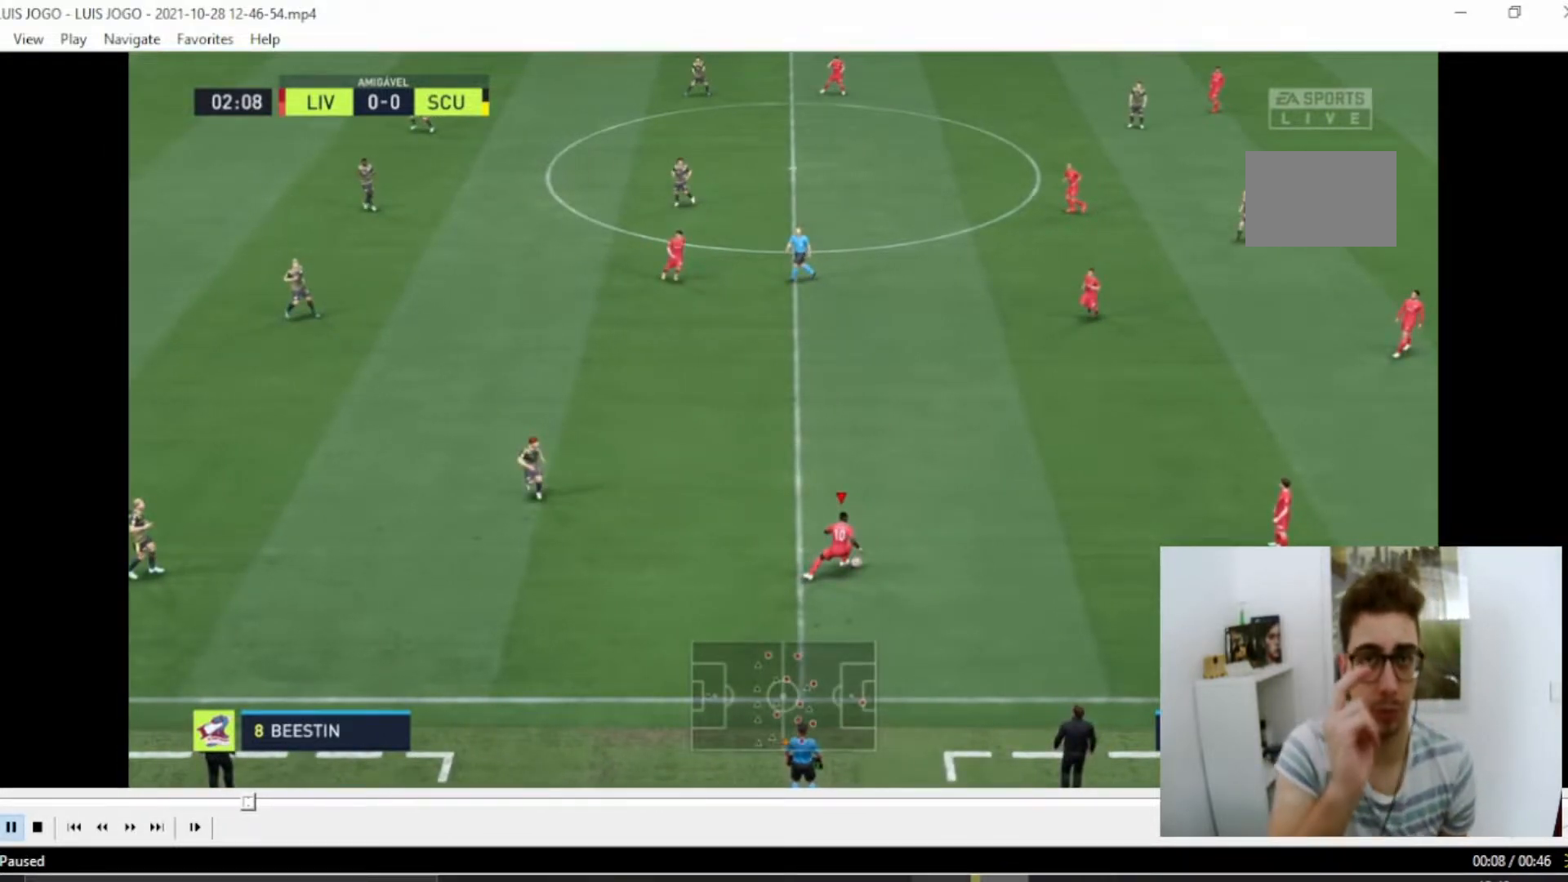
{"buttons": [], "left_stick": "right", "right_stick": "center", "events": []}
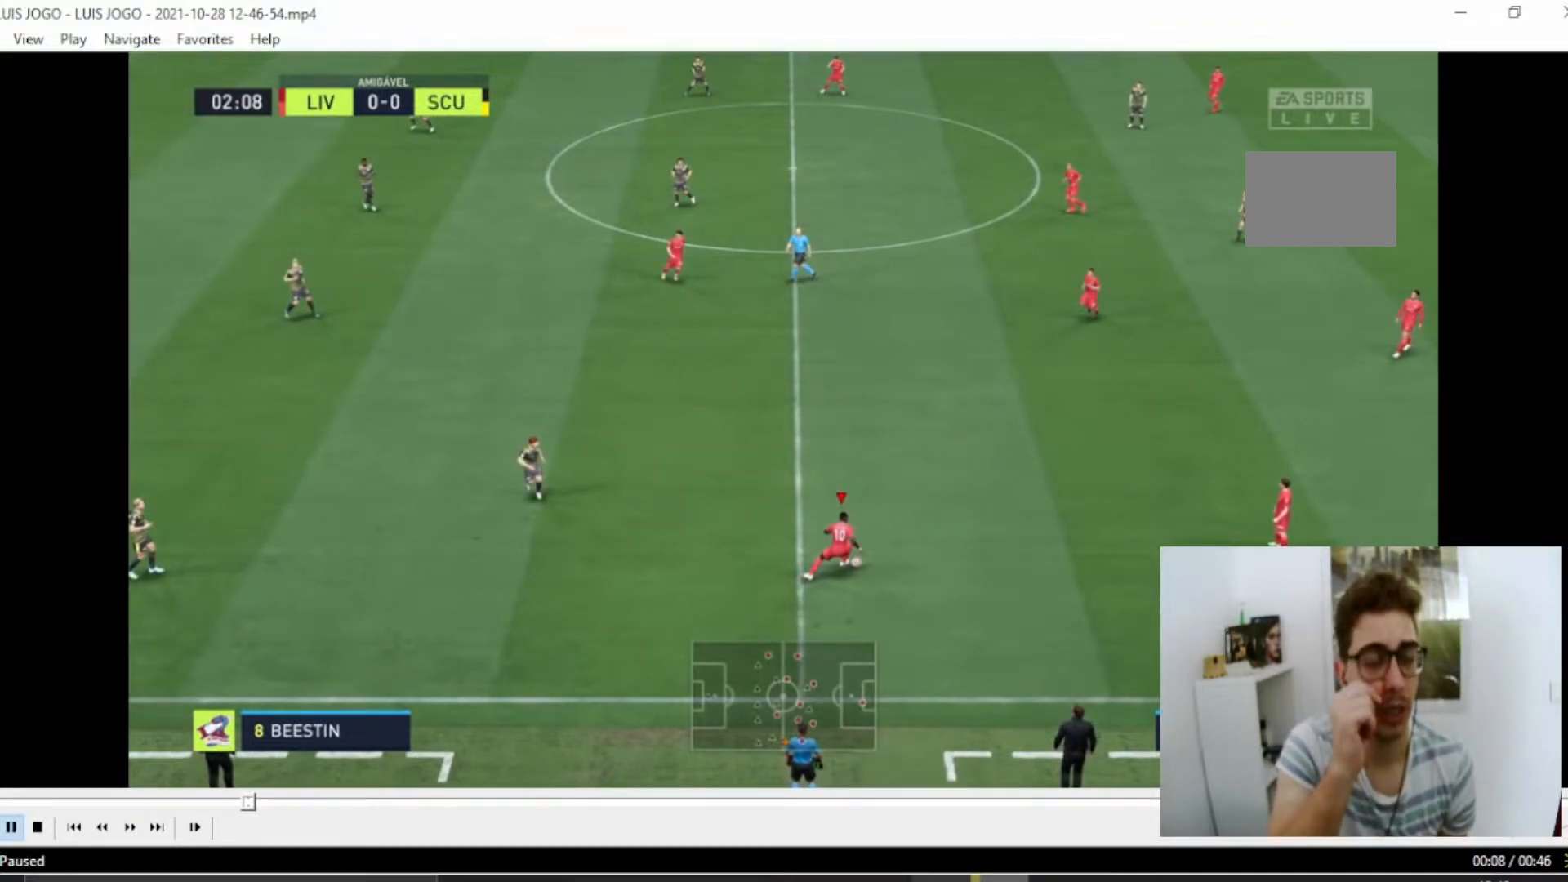
{"buttons": [], "left_stick": "right", "right_stick": "center", "events": []}
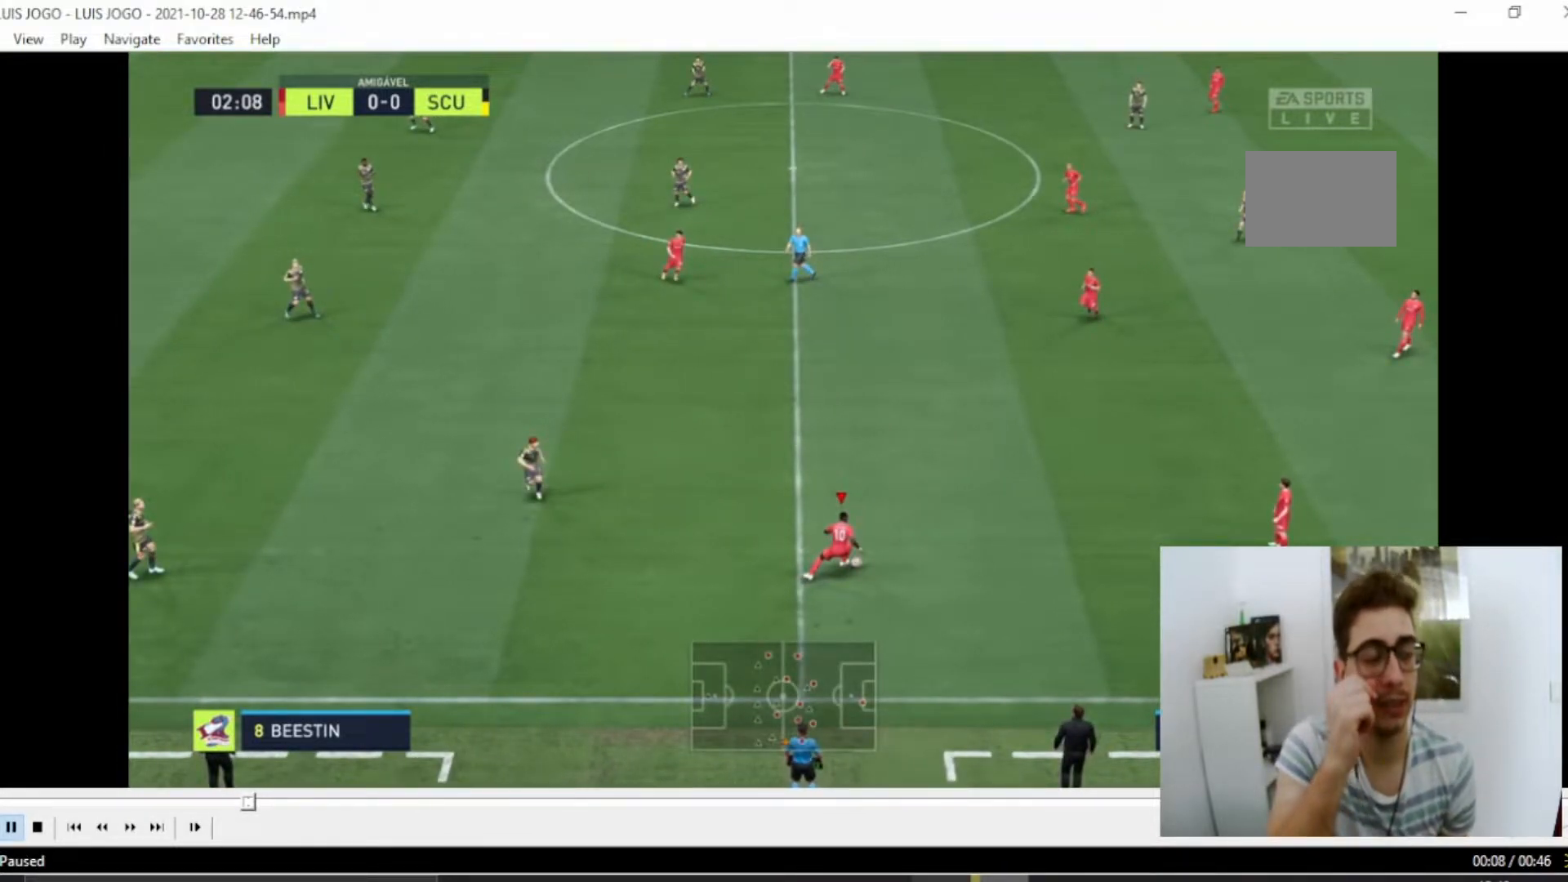
{"buttons": [], "left_stick": "right", "right_stick": "center", "events": []}
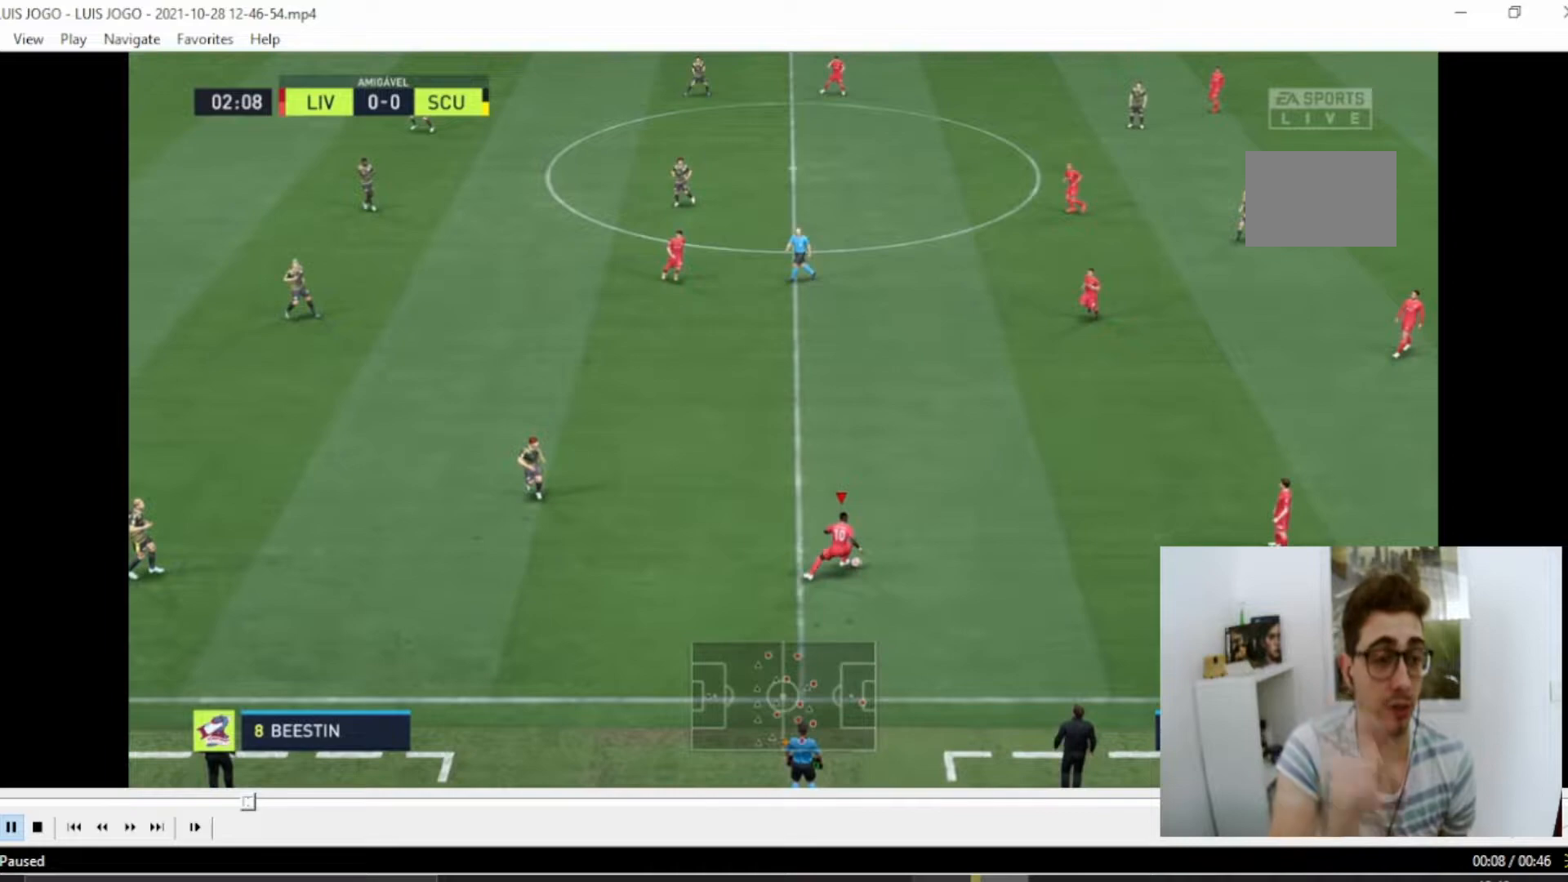
{"buttons": [], "left_stick": "right", "right_stick": "center", "events": []}
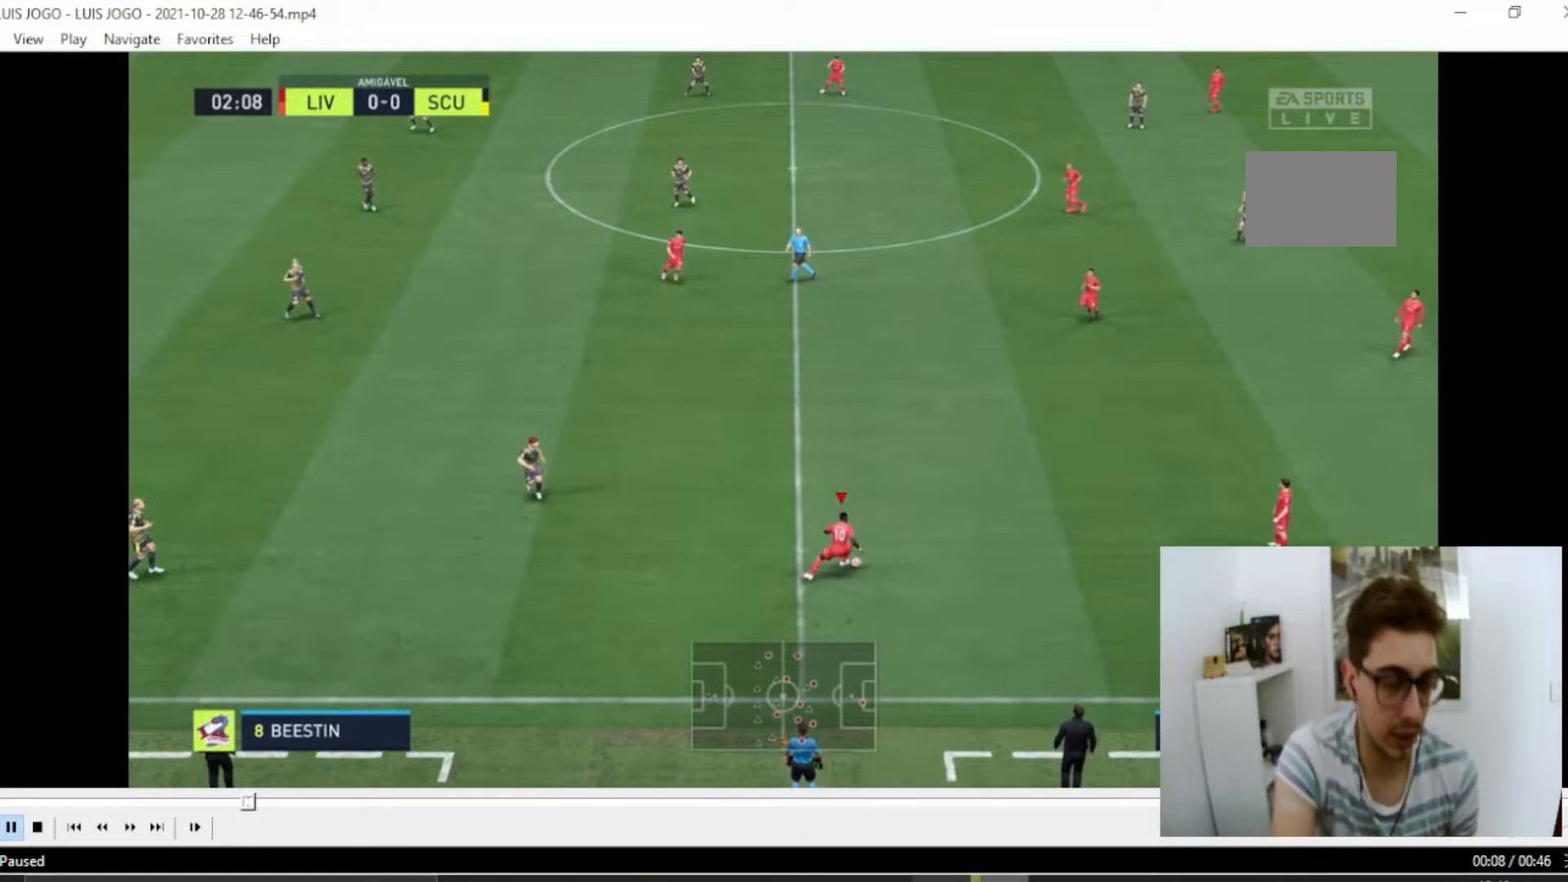
{"buttons": [], "left_stick": "right", "right_stick": "center", "events": []}